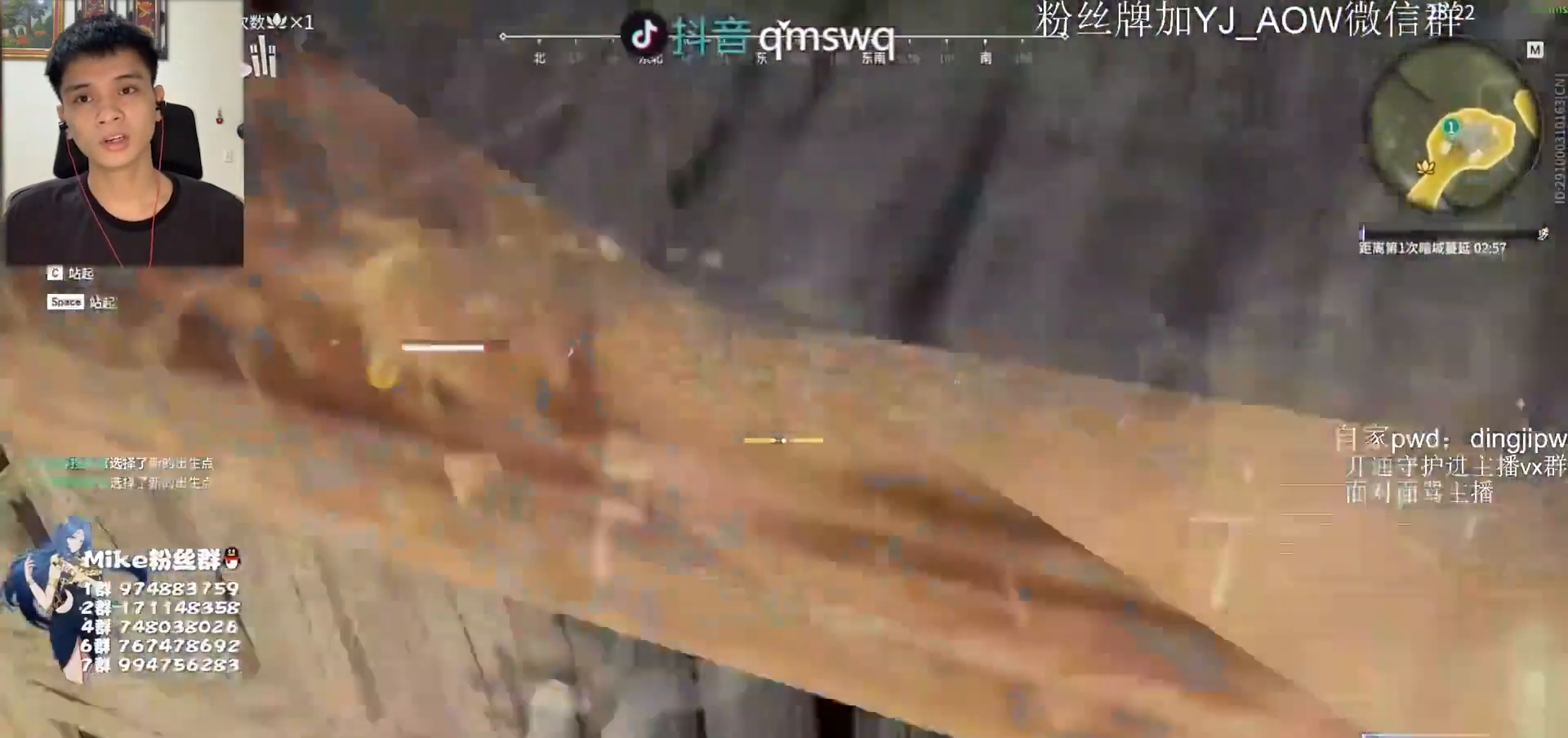
Gameplay with keyboard and mouse; each line is a JSON object with the keys and mouse buttons held at the frame after it. "events" lists presses ("down") and releases ("up") of "a", "ctrl", "d", "e", "f", "q", "r", "s", "shift", "space", "tab", "w", "mouse_left", "mouse_wheel" and "mouse_right" between this image and that frame as [ms after this image, input, new state], when the widget could be followed in between. "mouse_left", "mouse_wheel", "mouse_right" = the "left", "wheel", "right" buttons of the "mouse" list. No other keys are recorded. "wheel" means that the mouse wheel is clicked or scrolled. Mouse movement is not recorded.
{"keys": ["d", "w"], "mouse": [], "events": [[183, "w", "down"]]}
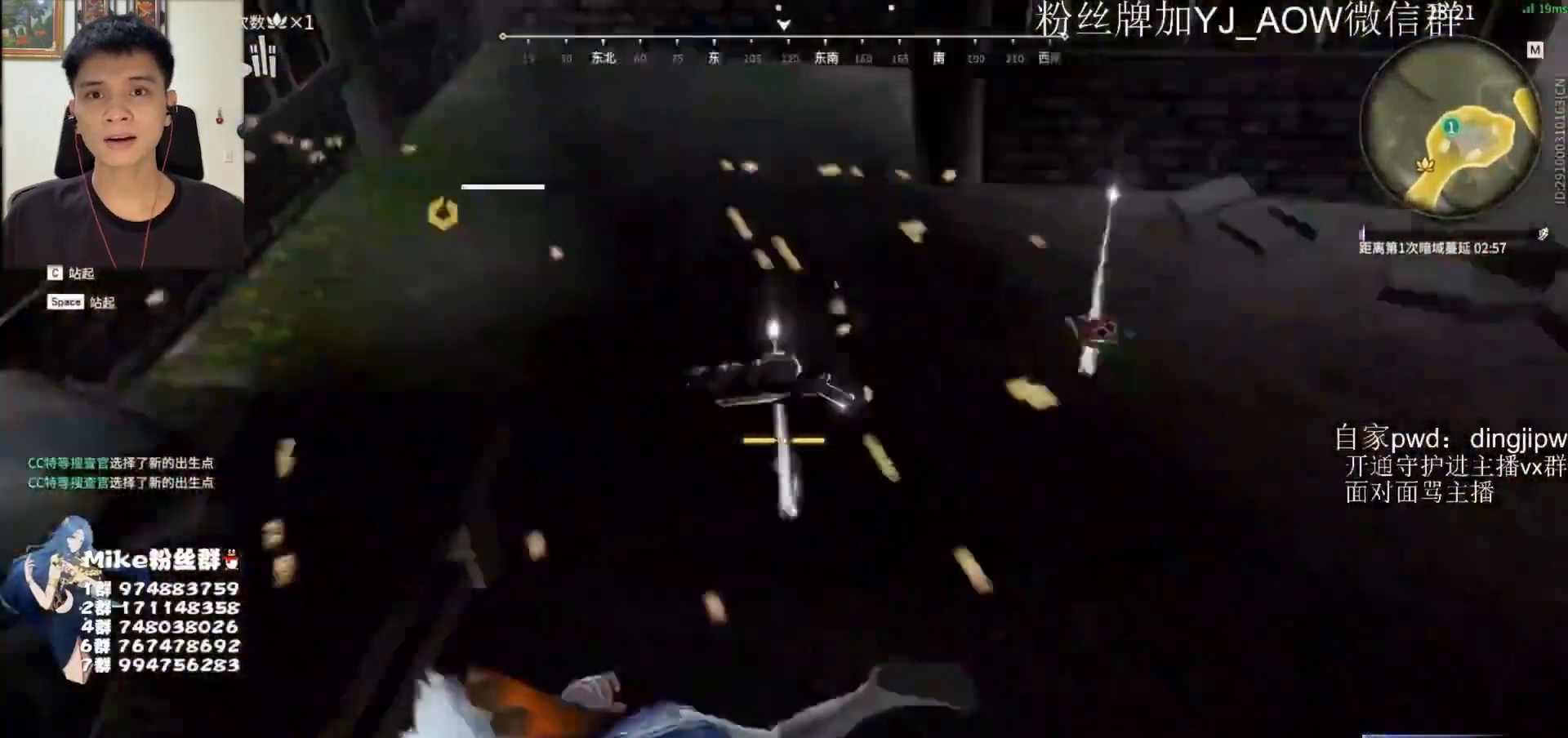
{"keys": [], "mouse": ["left"], "events": [[17, "d", "up"], [17, "mouse_left", "down"], [17, "w", "up"]]}
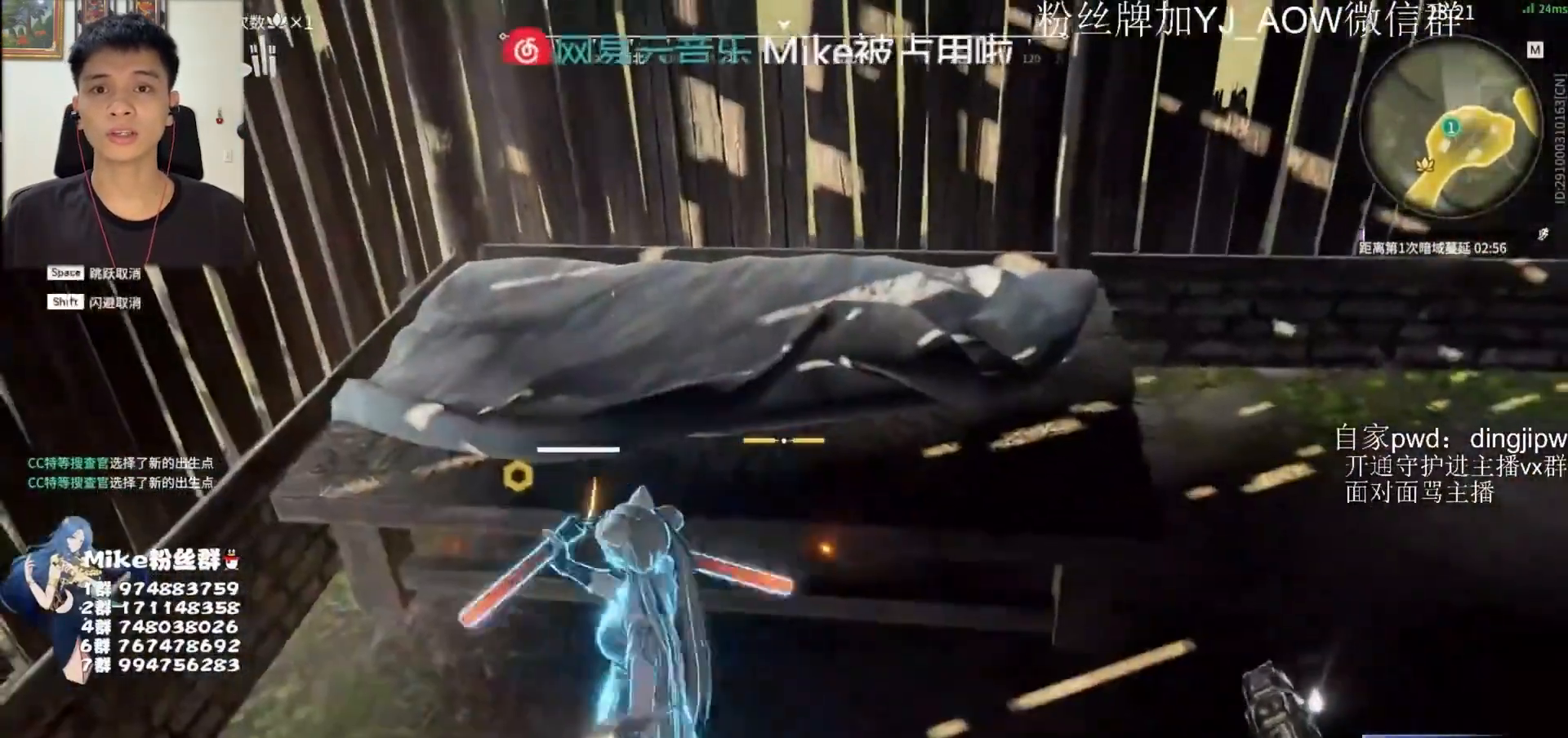
{"keys": [], "mouse": ["left"], "events": []}
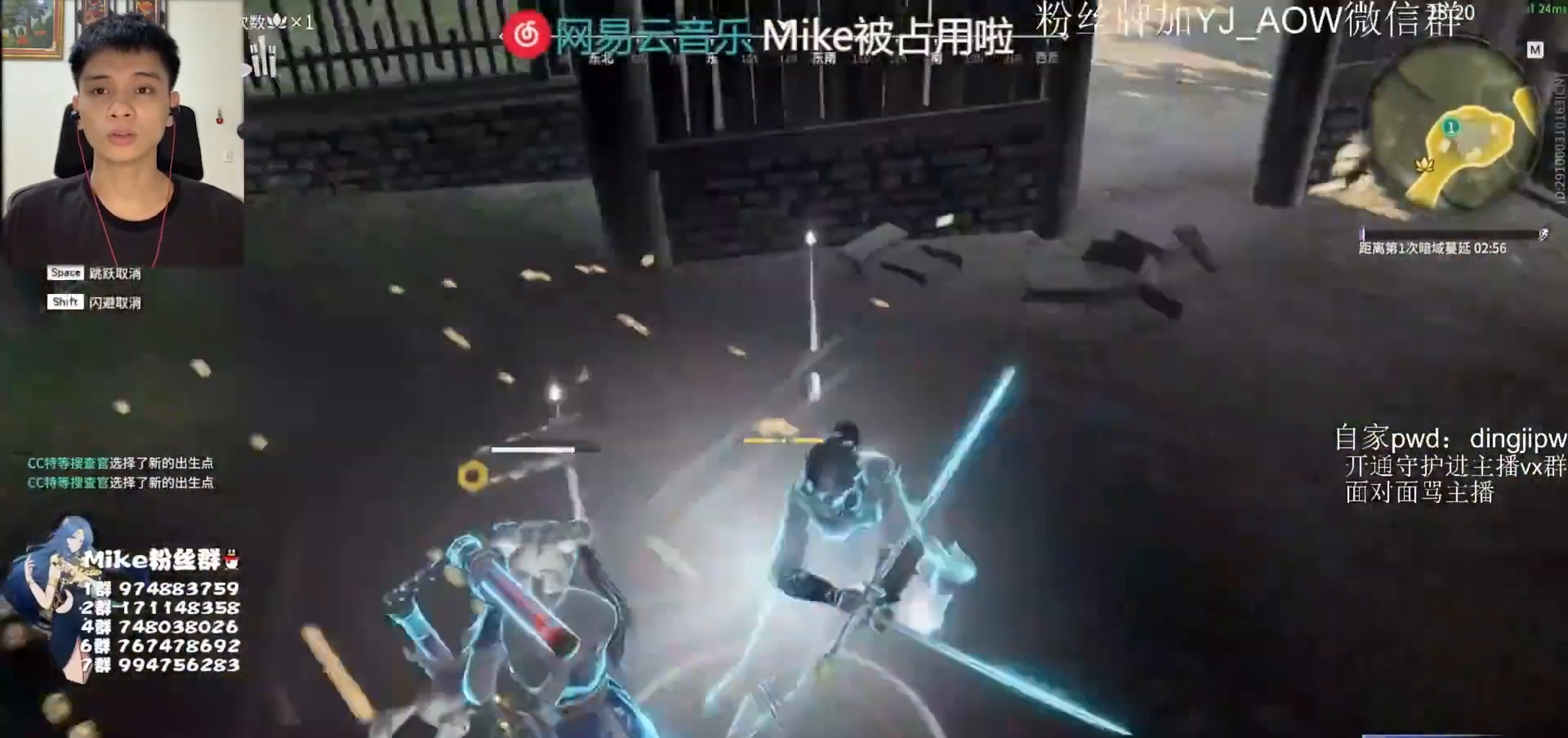
{"keys": [], "mouse": [], "events": [[350, "d", "down"], [383, "d", "up"], [417, "mouse_left", "up"]]}
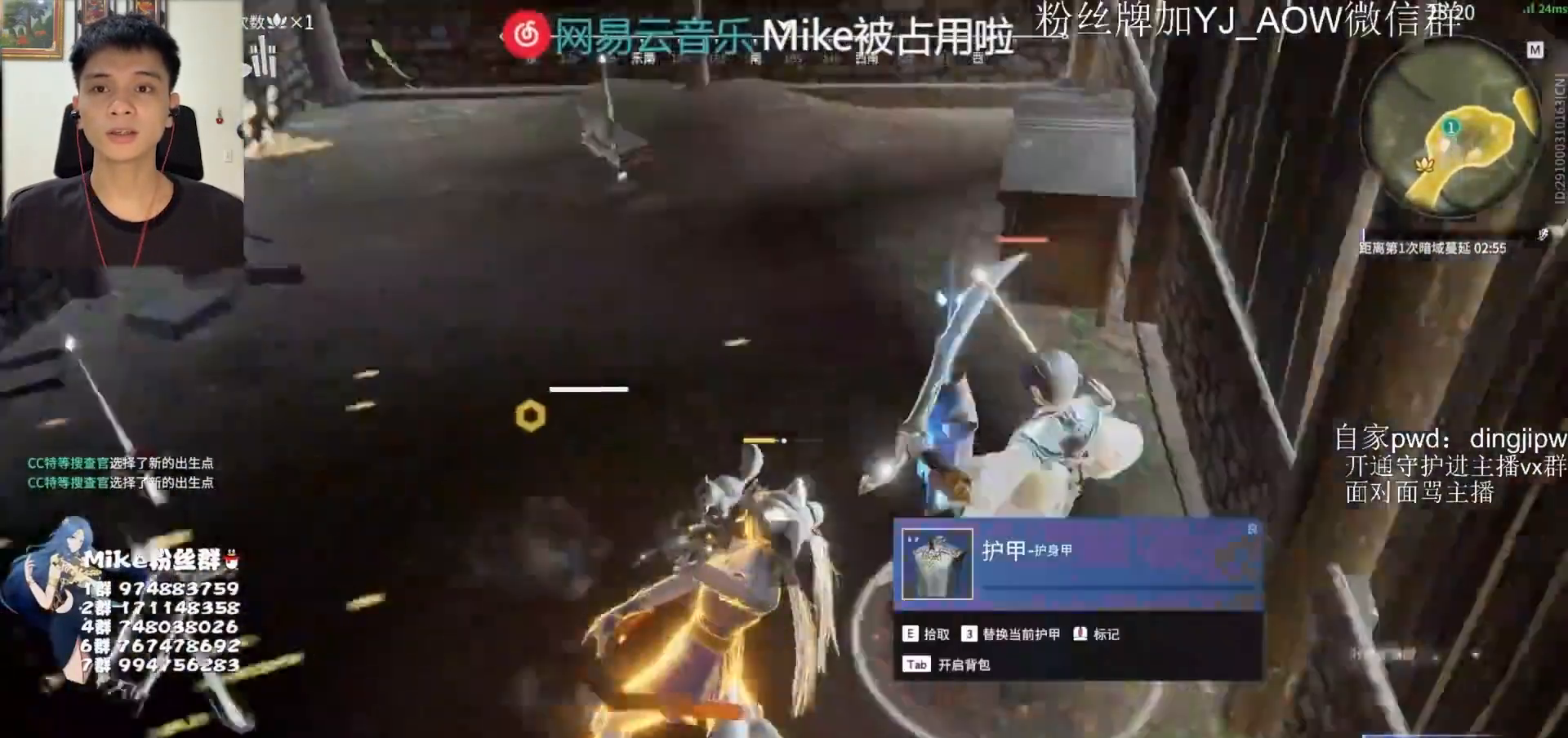
{"keys": ["a", "shift", "w"], "mouse": ["left"], "events": [[50, "w", "down"], [83, "shift", "down"], [117, "a", "down"], [450, "mouse_left", "down"]]}
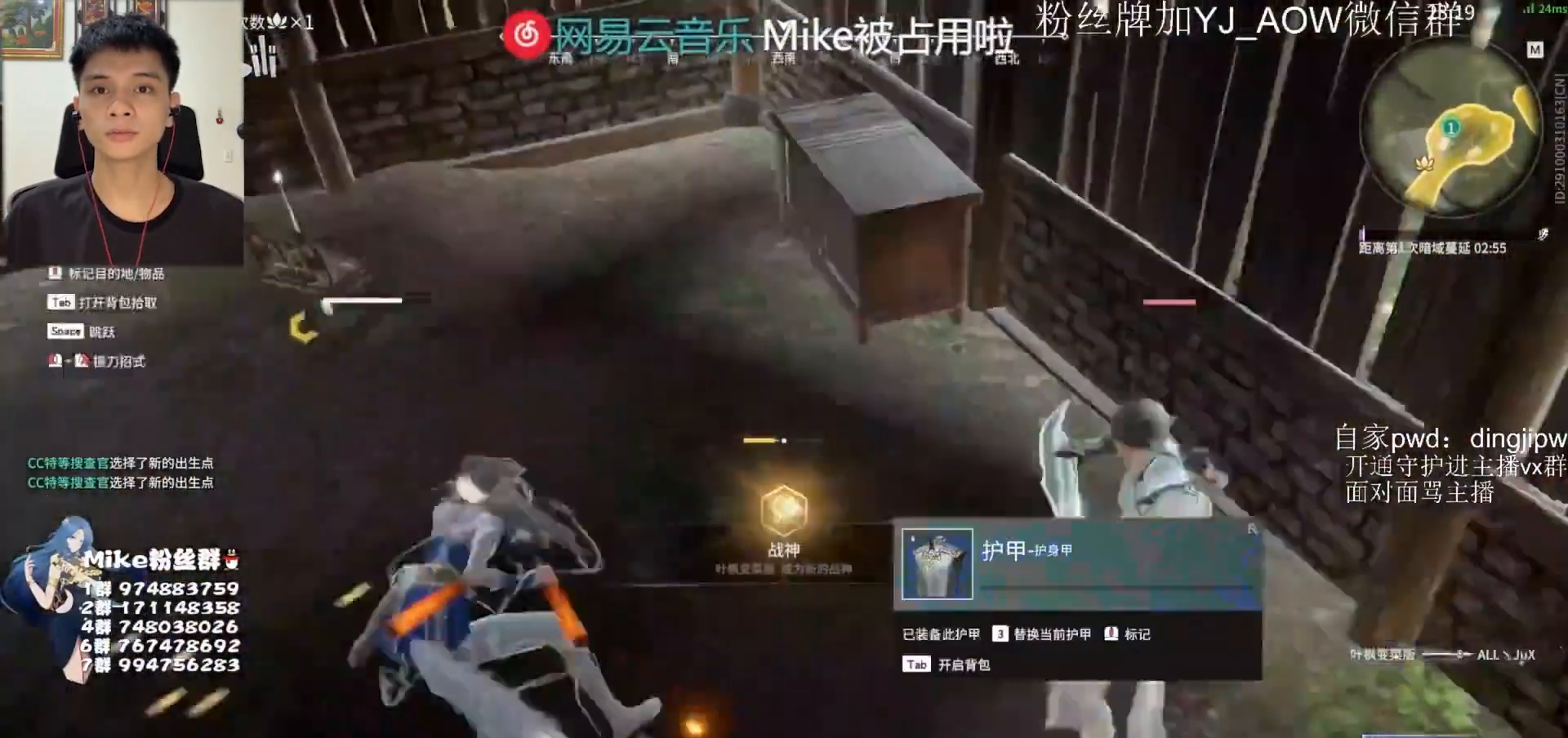
{"keys": [], "mouse": [], "events": [[117, "a", "up"], [117, "w", "up"], [150, "shift", "up"], [317, "mouse_left", "up"]]}
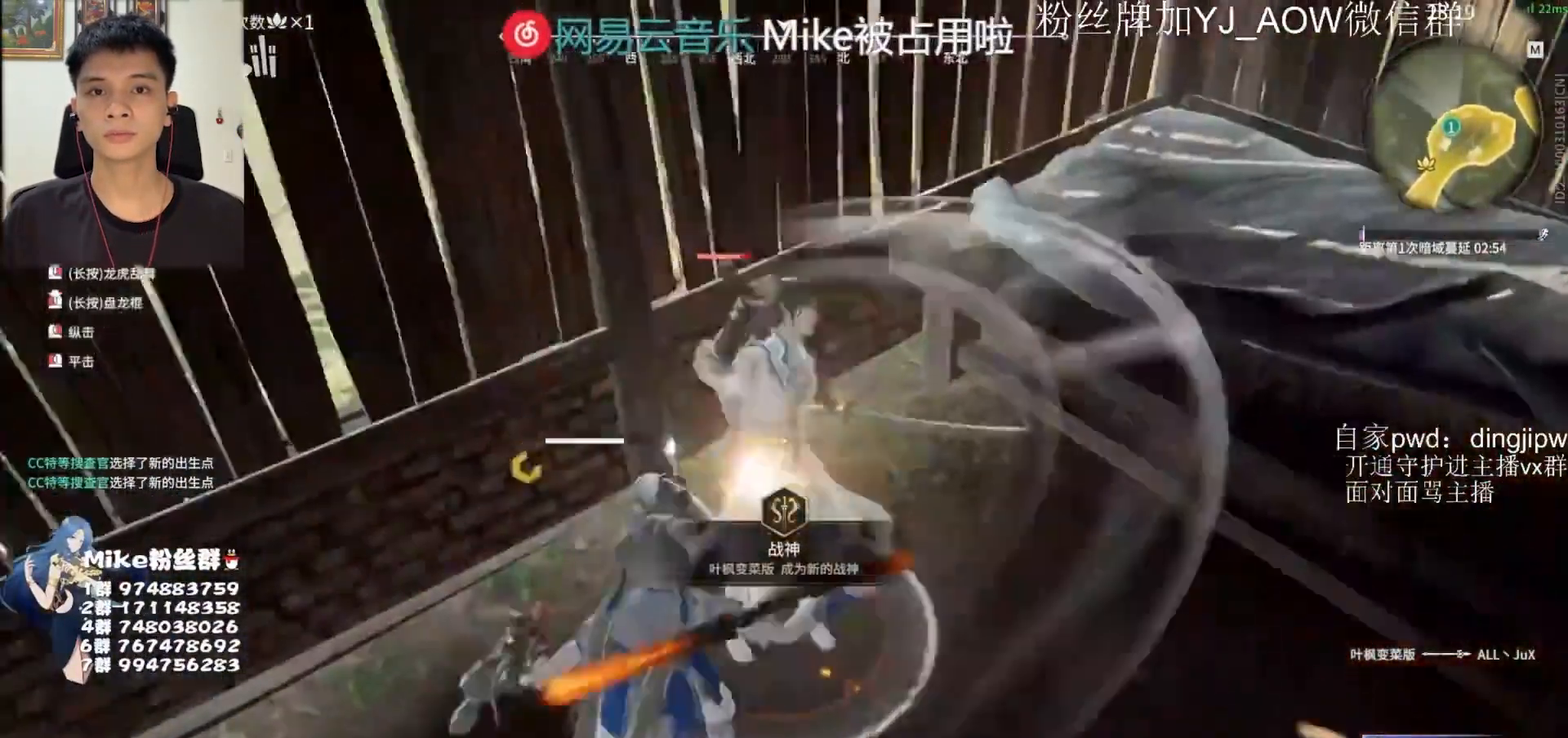
{"keys": [], "mouse": [], "events": [[150, "mouse_right", "down"], [283, "mouse_right", "up"]]}
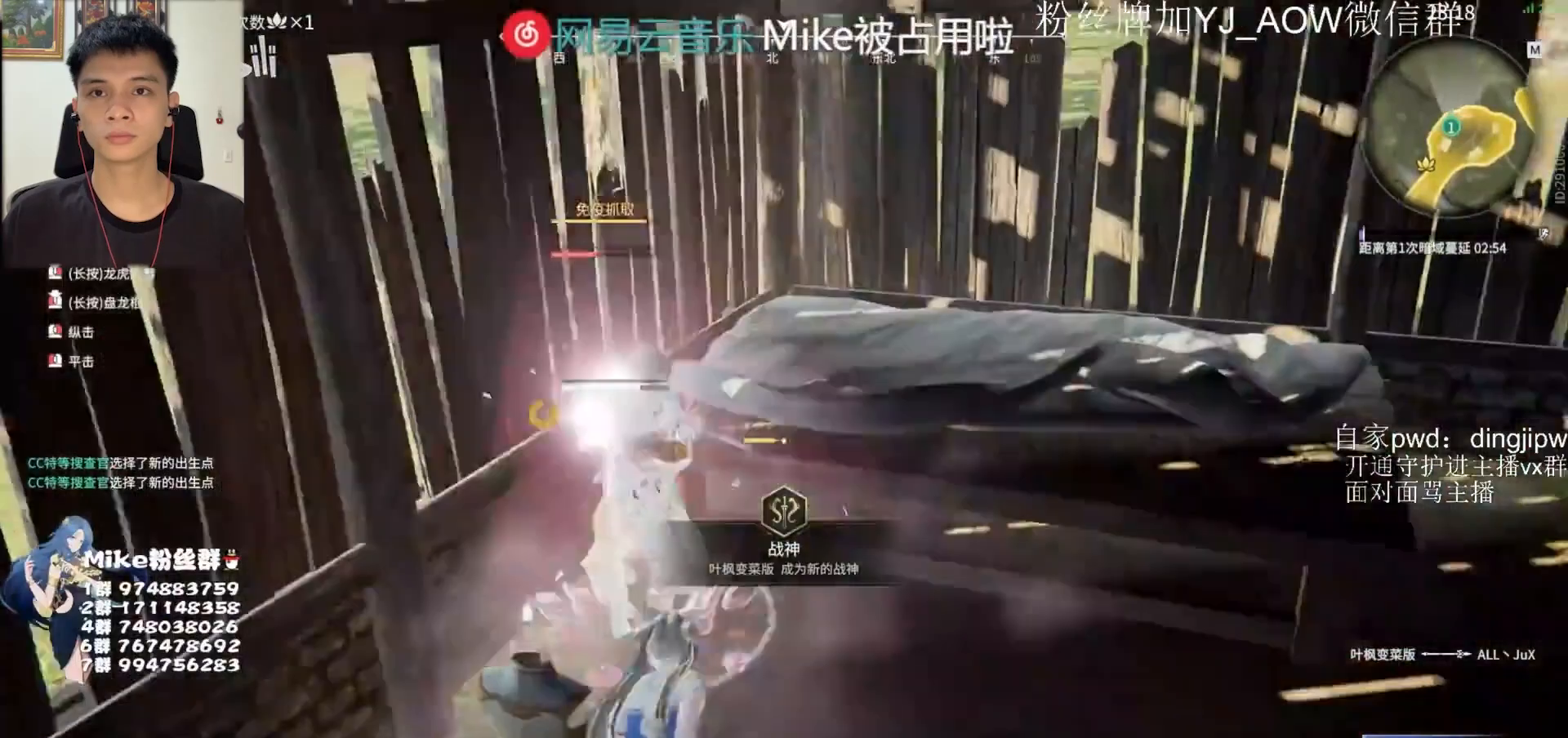
{"keys": ["d"], "mouse": [], "events": [[417, "d", "down"]]}
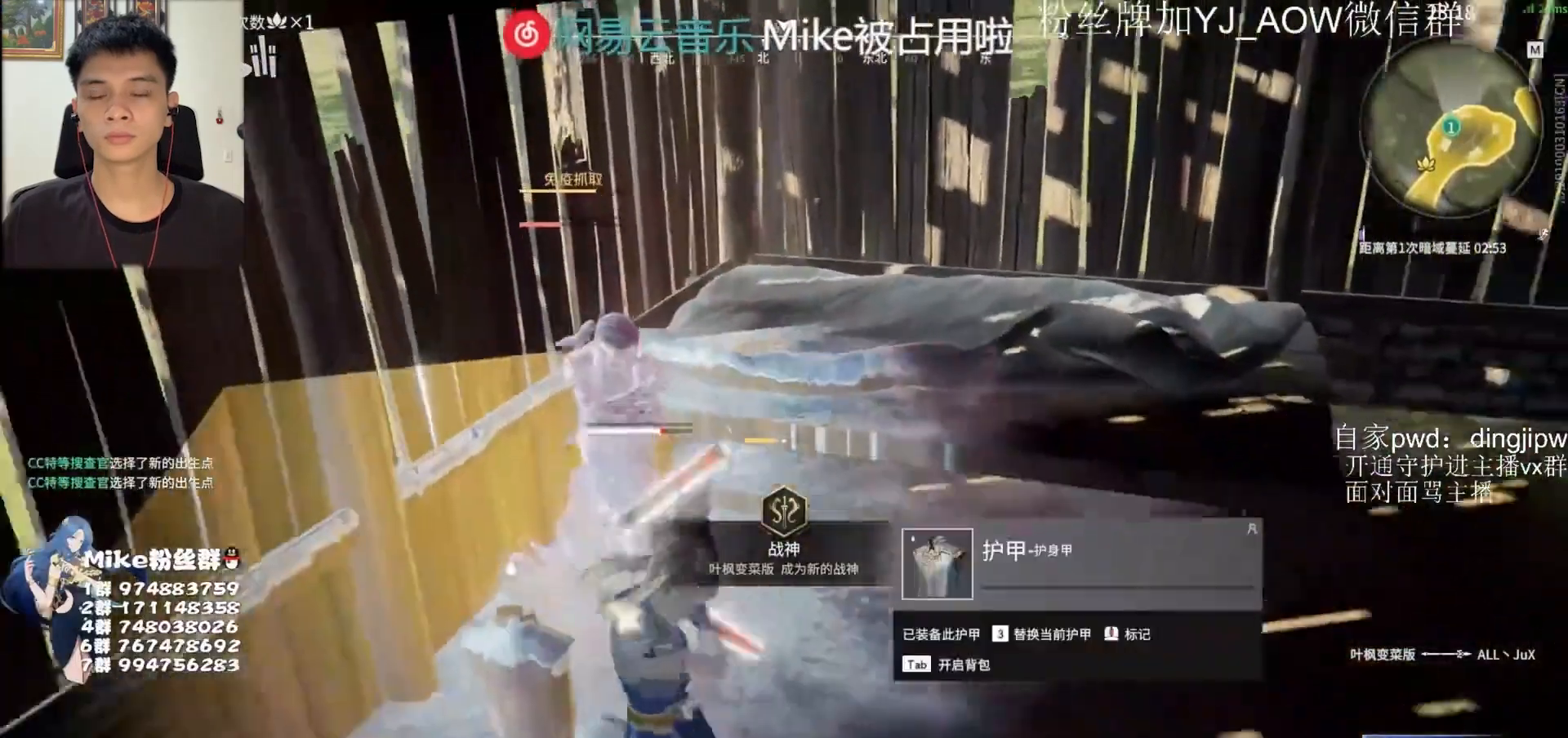
{"keys": ["d"], "mouse": [], "events": []}
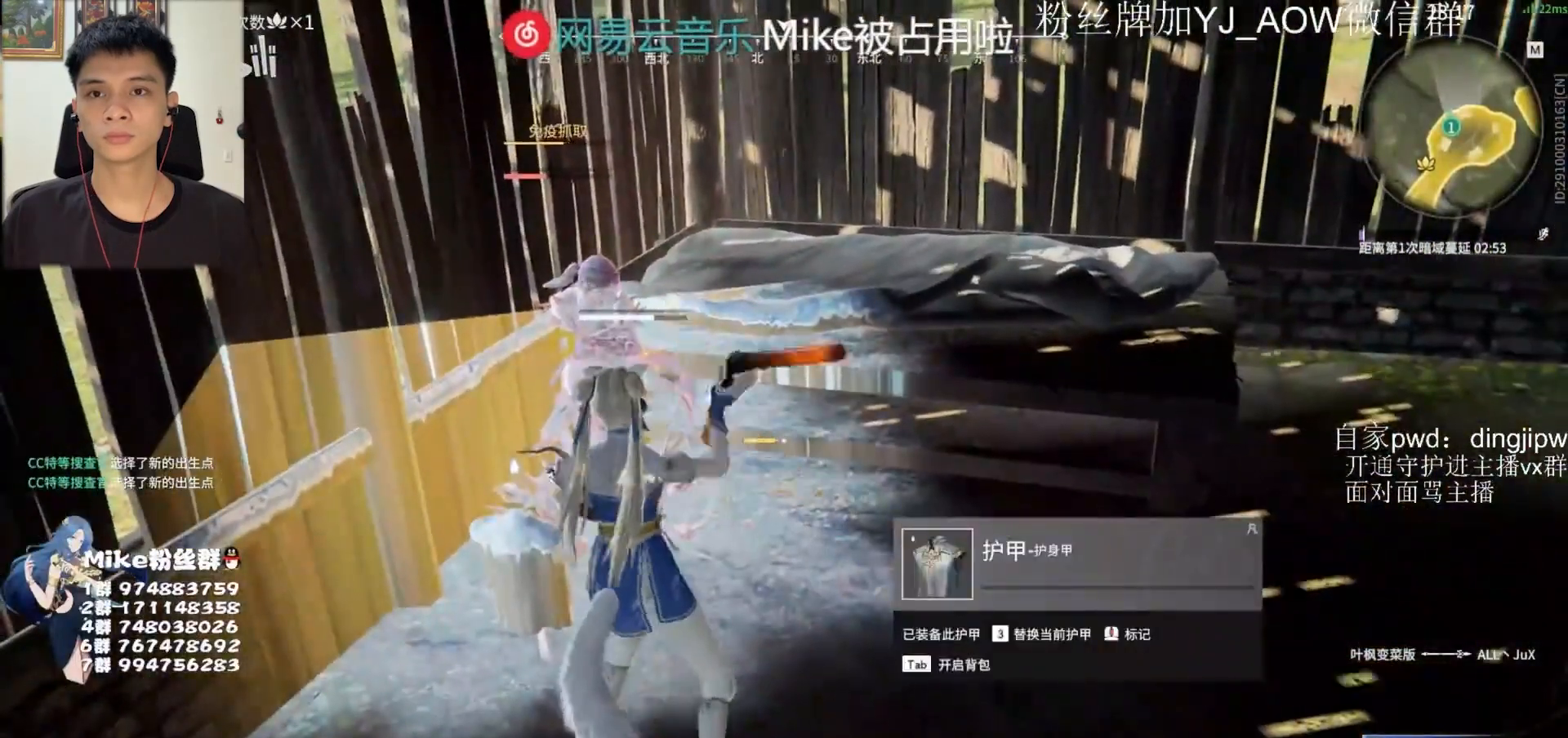
{"keys": [], "mouse": [], "events": [[117, "mouse_left", "down"], [217, "d", "up"], [383, "mouse_left", "up"]]}
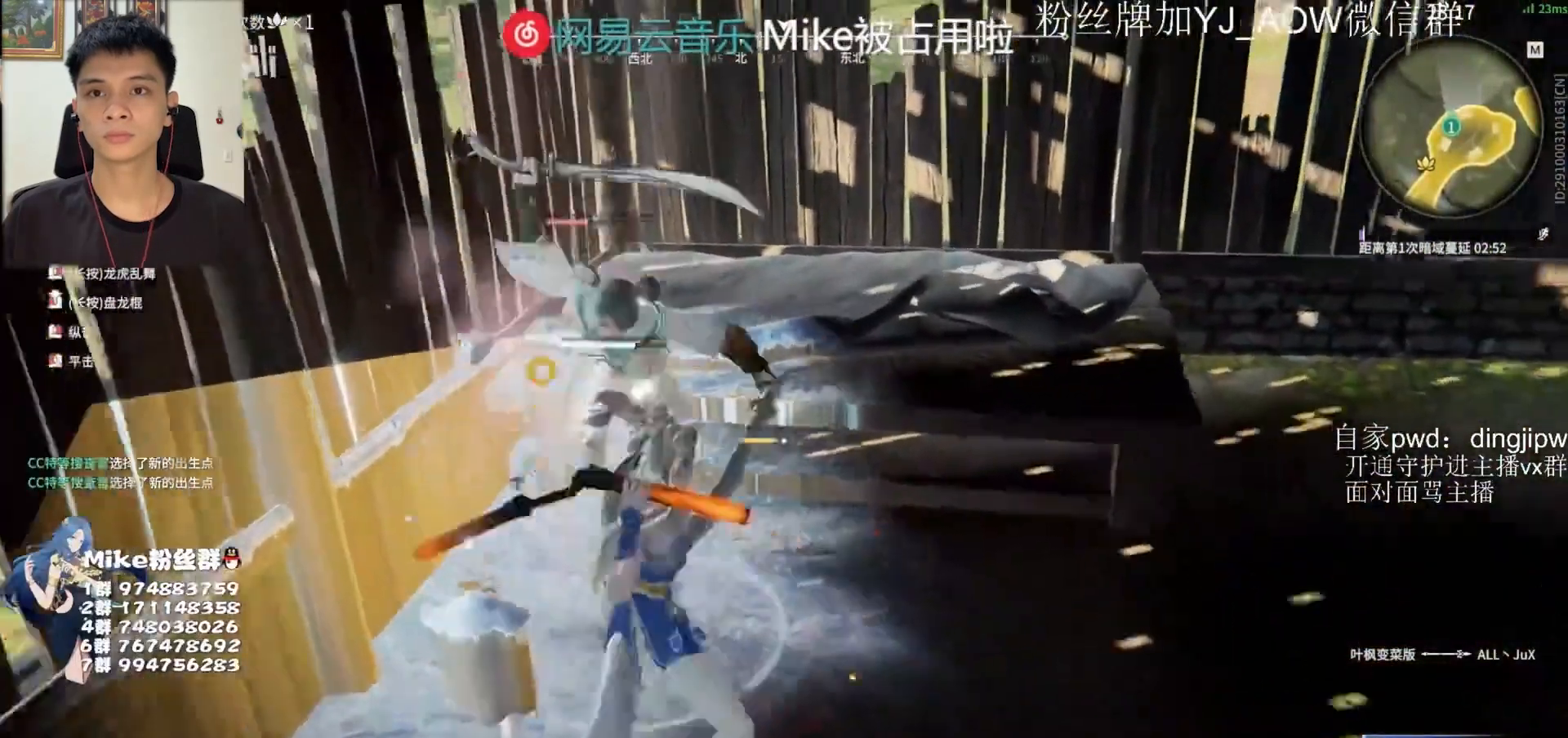
{"keys": ["d"], "mouse": [], "events": [[483, "d", "down"]]}
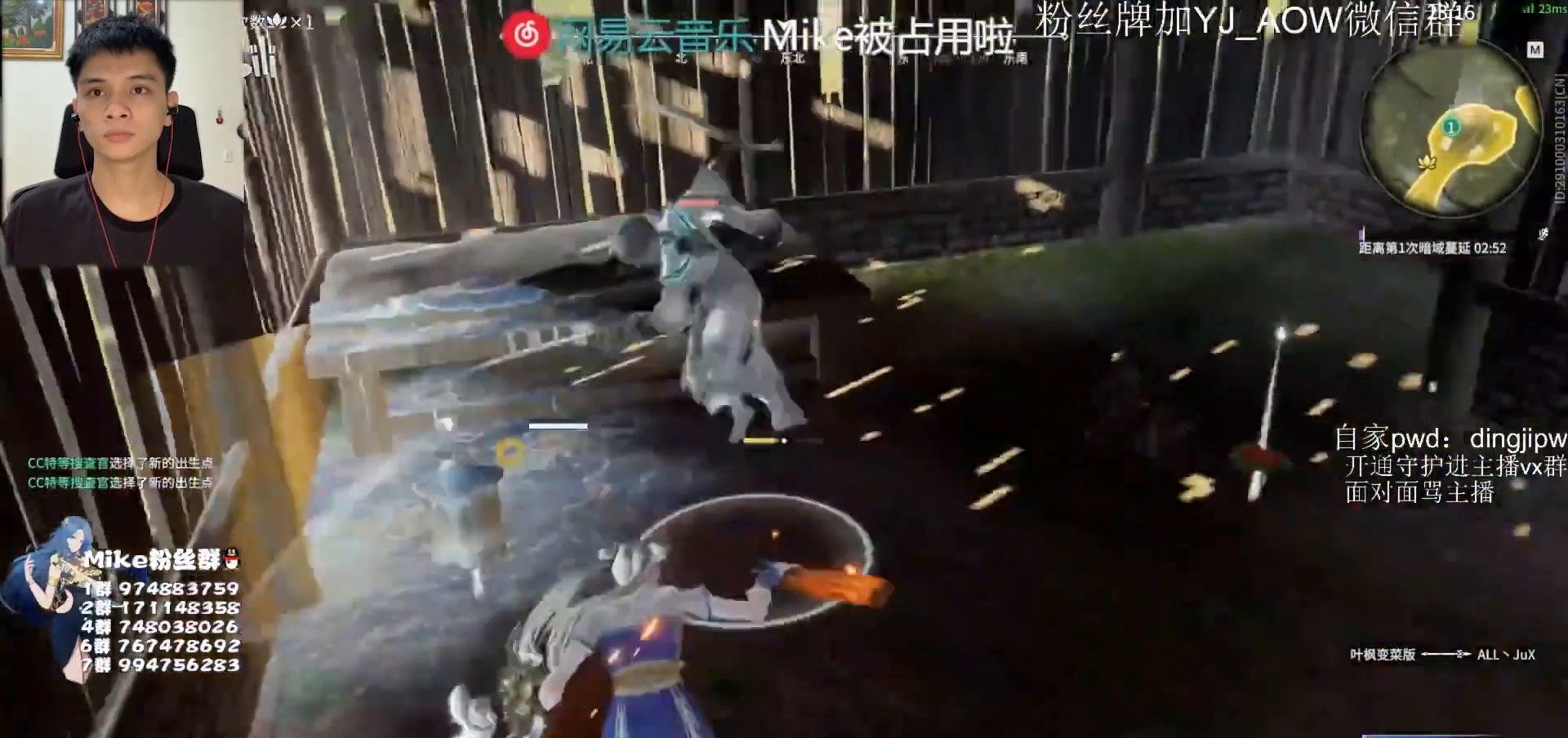
{"keys": [], "mouse": ["left"], "events": [[50, "mouse_left", "down"], [150, "d", "up"]]}
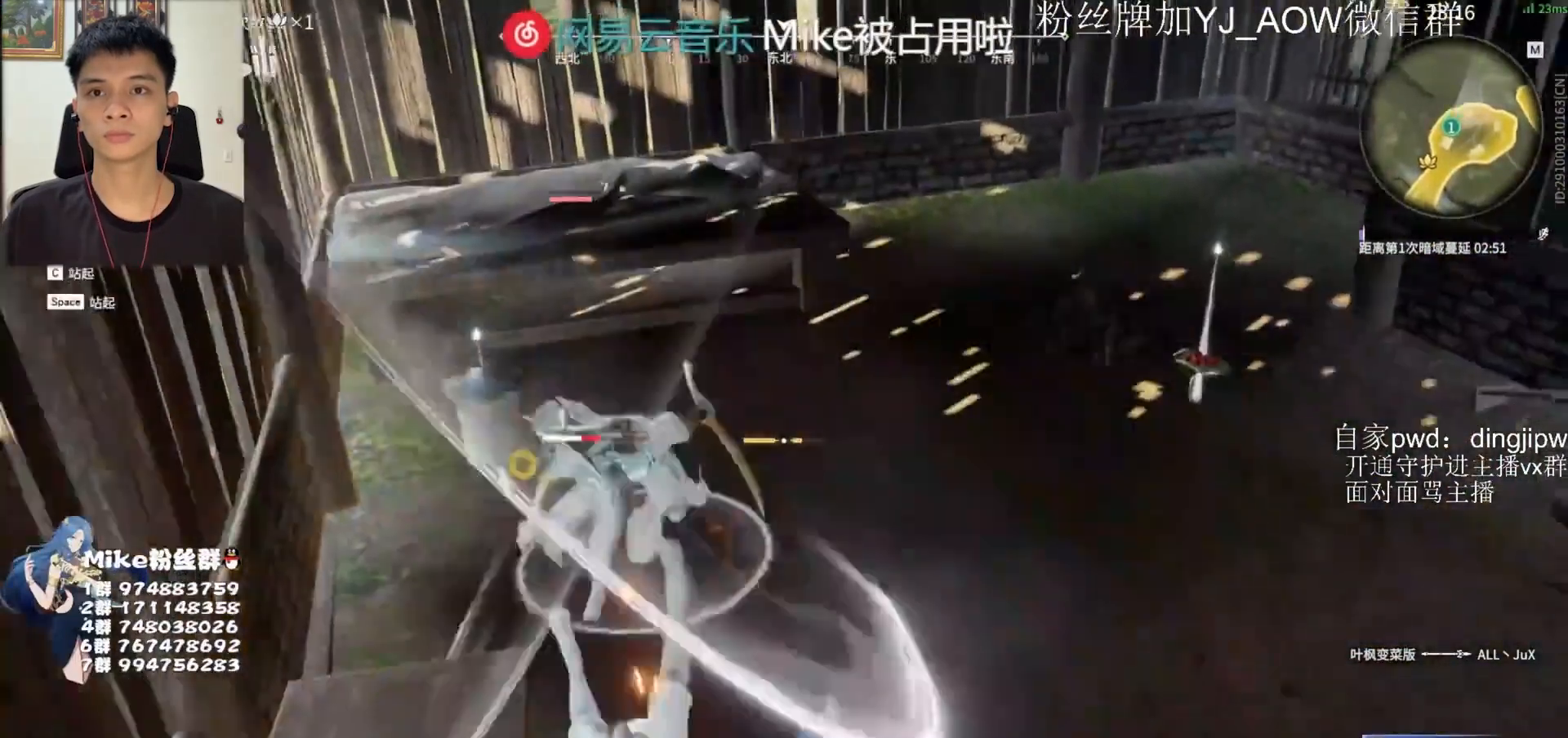
{"keys": ["d"], "mouse": [], "events": [[50, "d", "down"], [83, "mouse_left", "up"]]}
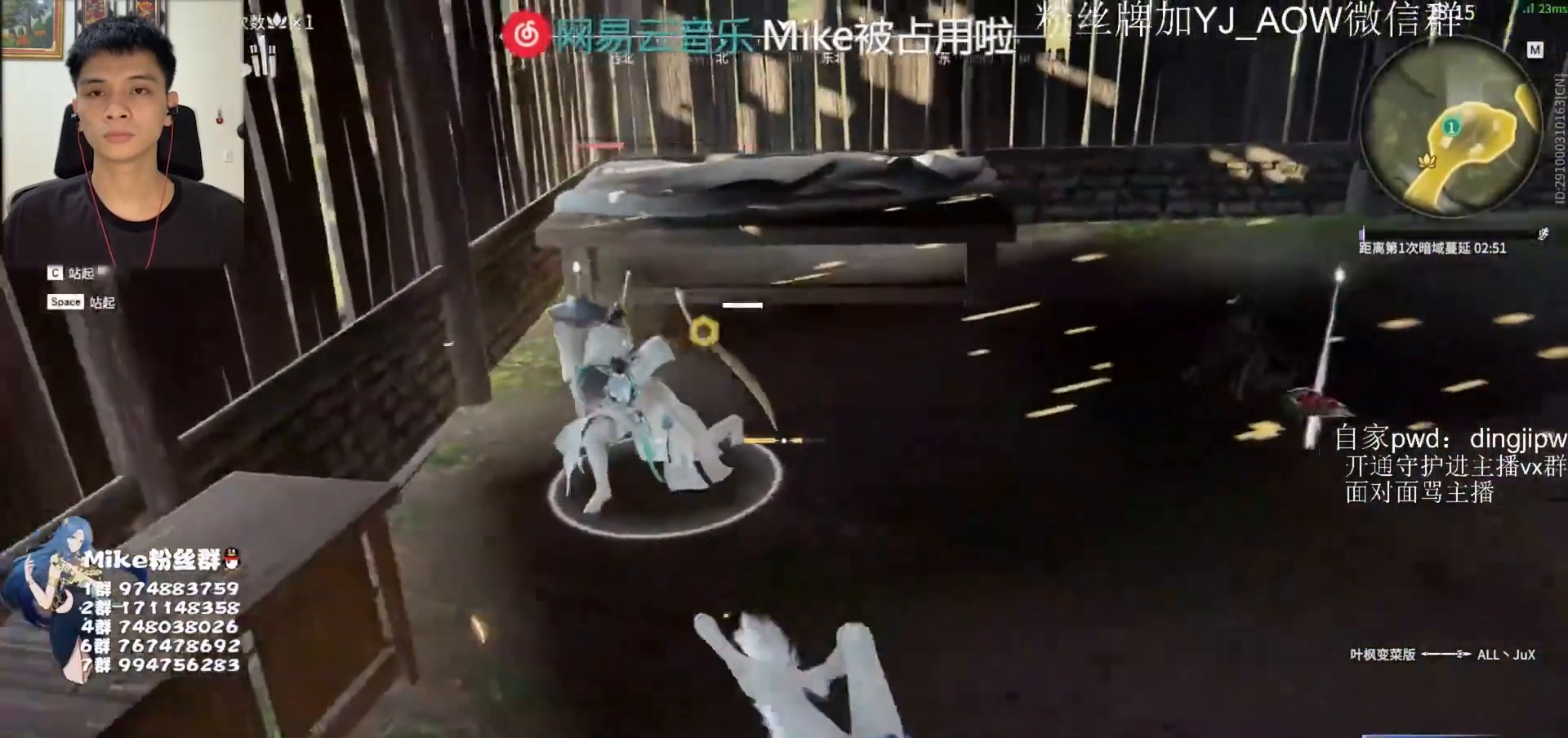
{"keys": [], "mouse": ["left"], "events": [[17, "d", "up"], [117, "mouse_left", "down"]]}
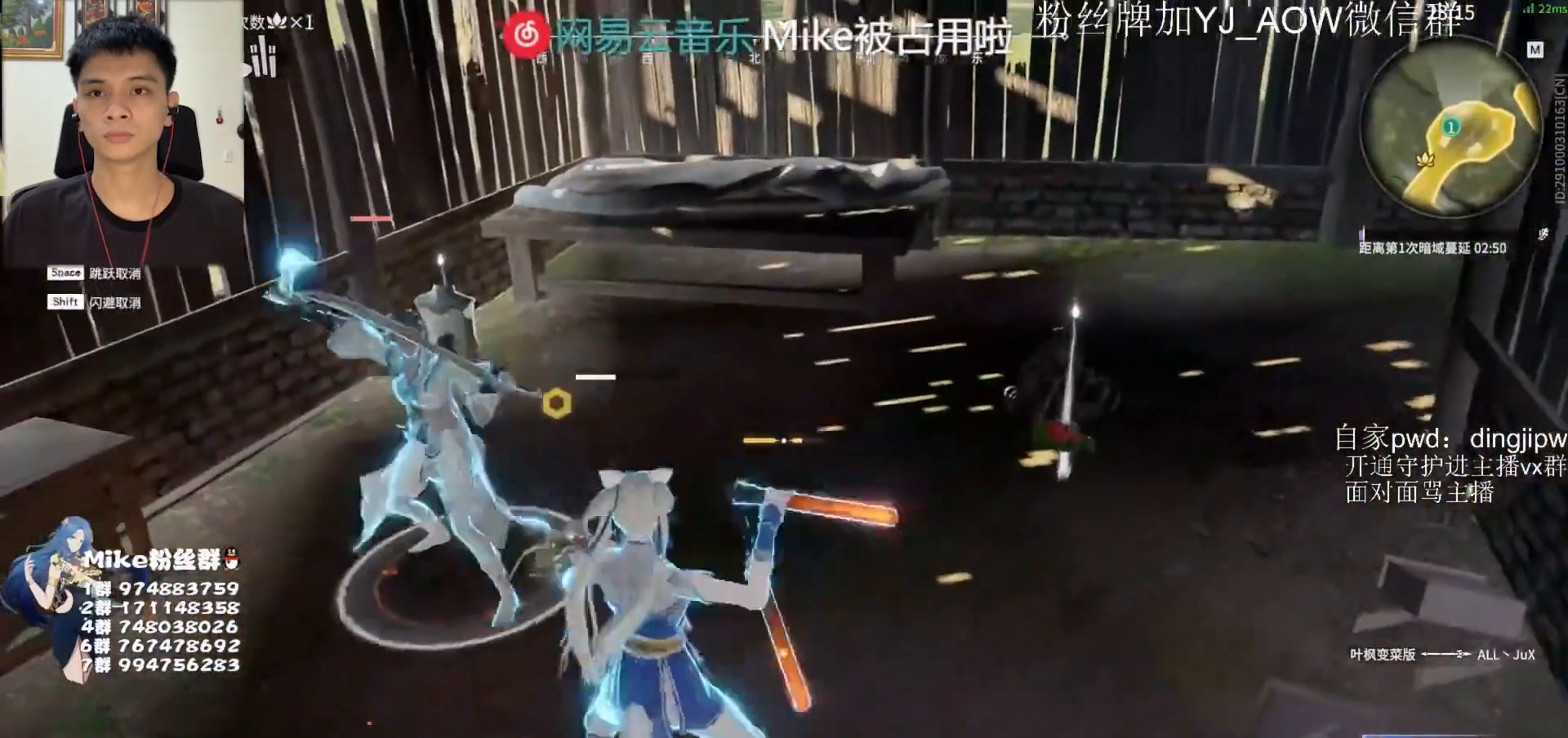
{"keys": [], "mouse": ["left"], "events": [[283, "mouse_right", "down"], [317, "mouse_left", "up"], [383, "mouse_left", "down"], [417, "mouse_right", "up"], [450, "mouse_left", "up"], [483, "mouse_left", "down"]]}
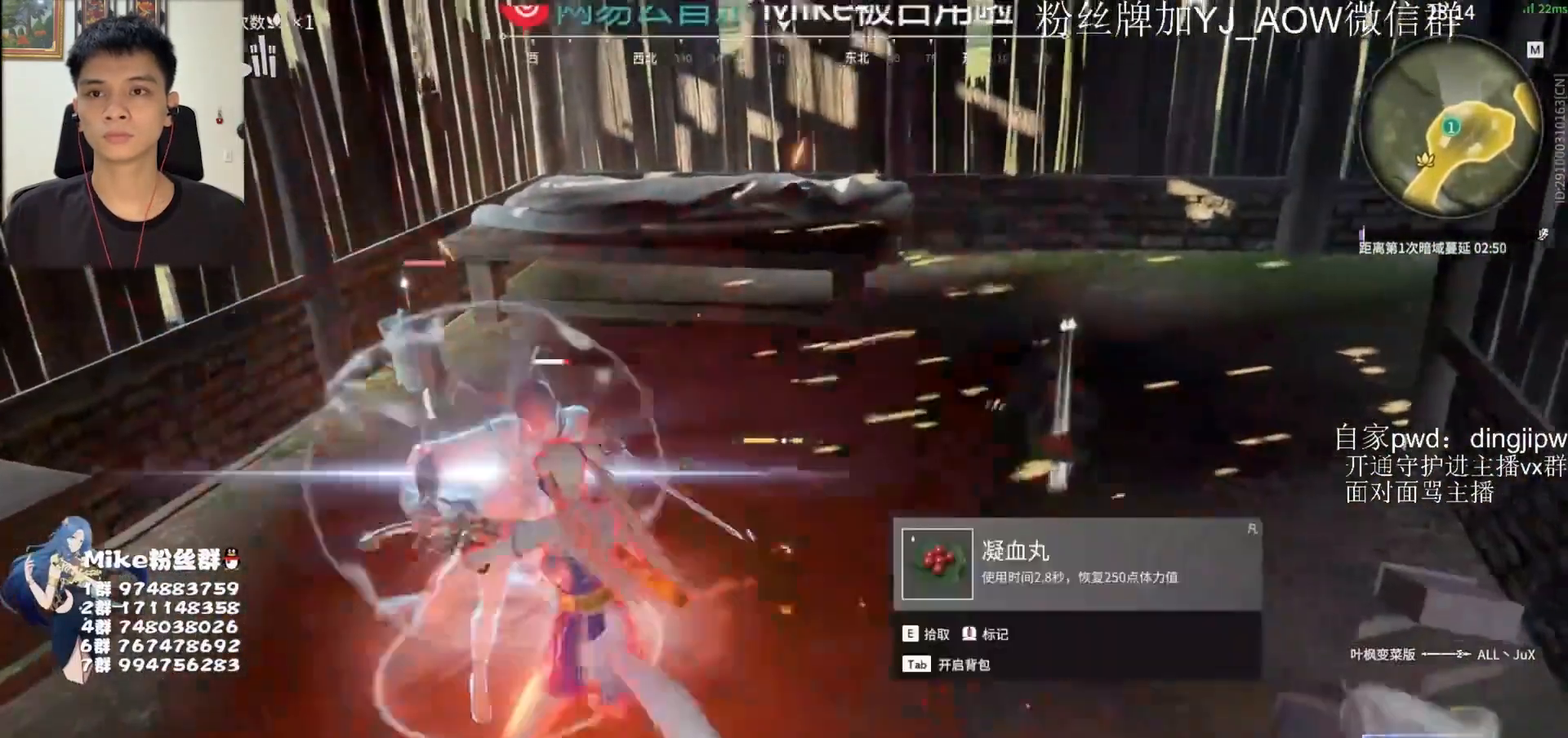
{"keys": ["e", "w"], "mouse": ["left"], "events": [[50, "mouse_left", "up"], [117, "mouse_left", "down"], [150, "w", "down"], [183, "e", "down"], [183, "mouse_left", "up"], [217, "mouse_left", "down"], [250, "e", "up"], [317, "e", "down"], [317, "mouse_left", "up"], [350, "mouse_left", "down"], [383, "e", "up"], [417, "mouse_left", "up"], [450, "e", "down"], [483, "mouse_left", "down"]]}
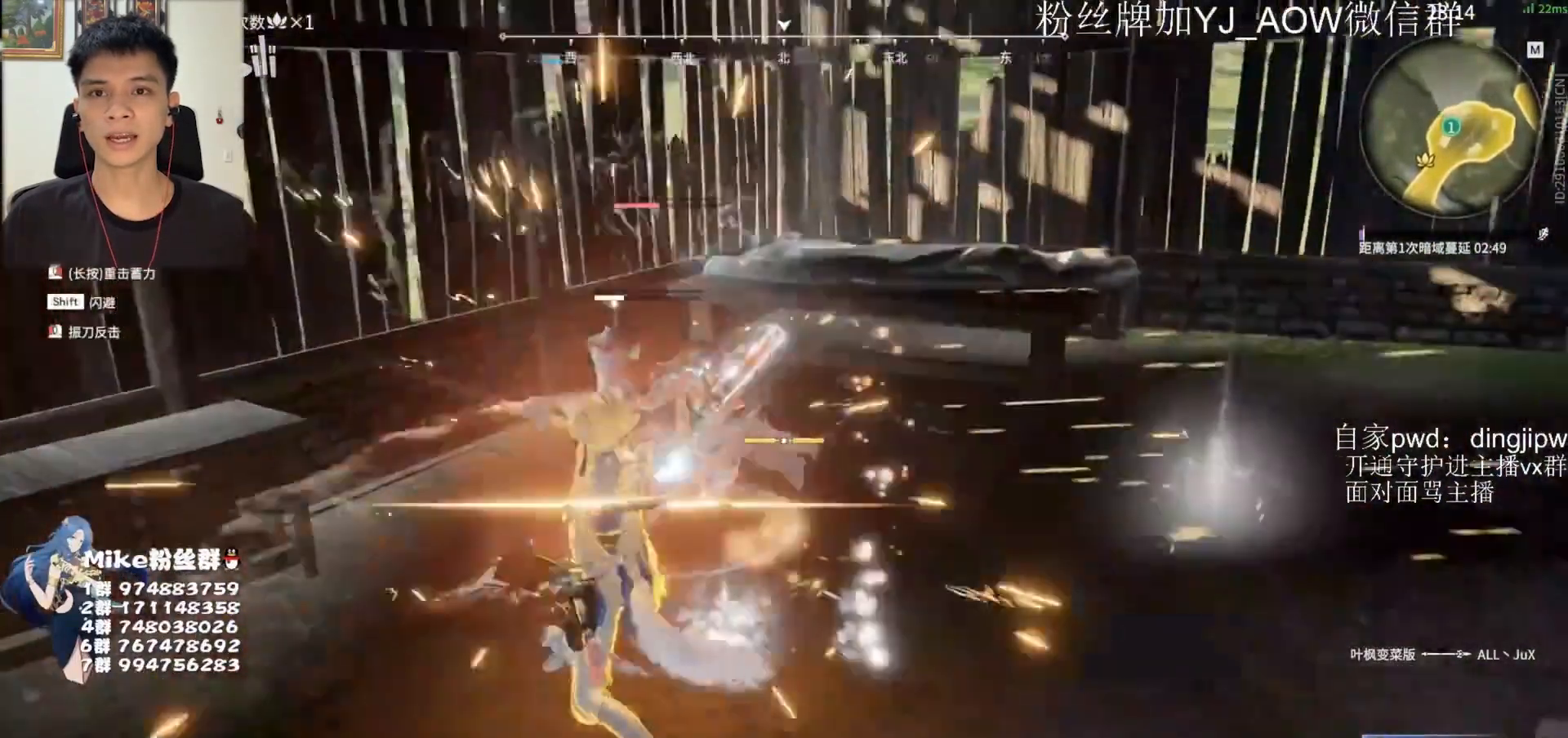
{"keys": ["w"], "mouse": ["left"], "events": [[17, "e", "up"], [50, "mouse_left", "up"], [83, "mouse_left", "down"], [150, "mouse_left", "up"], [217, "mouse_left", "down"], [283, "mouse_left", "up"], [350, "mouse_left", "down"], [417, "mouse_left", "up"], [483, "mouse_left", "down"]]}
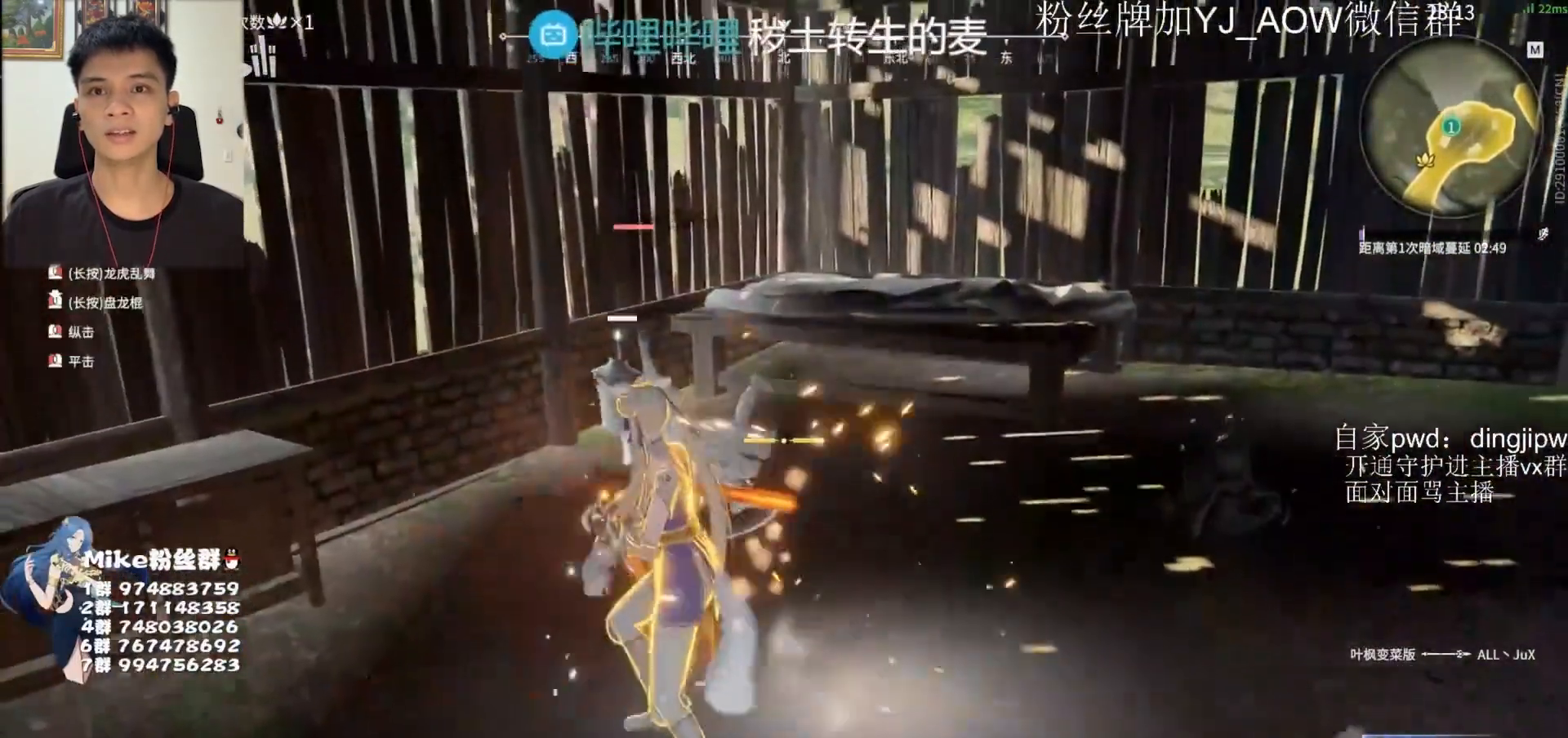
{"keys": [], "mouse": [], "events": [[17, "a", "down"], [50, "mouse_left", "up"], [83, "w", "up"], [117, "mouse_left", "down"], [217, "mouse_left", "up"], [250, "a", "up"]]}
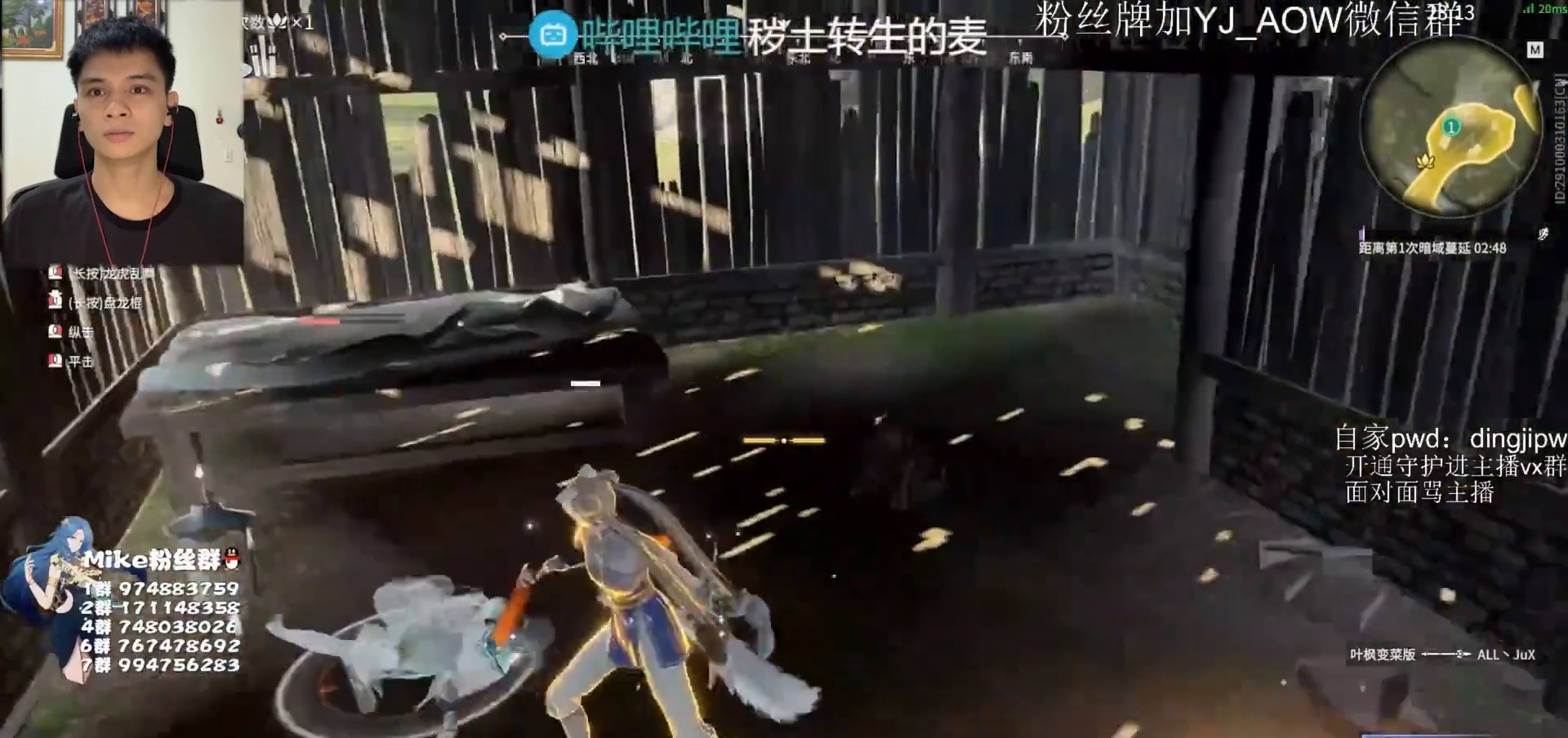
{"keys": ["shift", "w"], "mouse": [], "events": [[383, "w", "down"], [417, "shift", "down"]]}
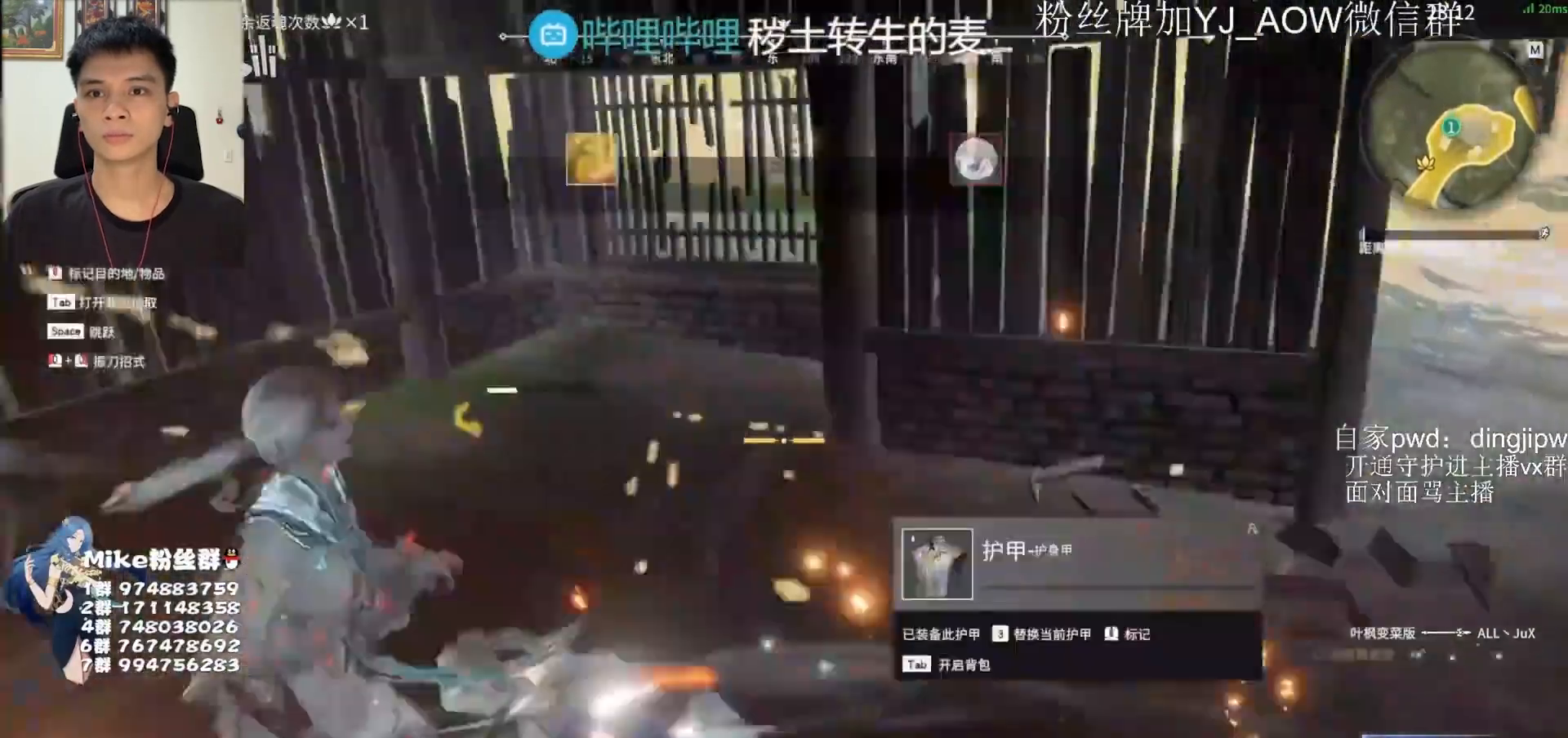
{"keys": ["shift", "w"], "mouse": [], "events": [[83, "mouse_right", "down"], [217, "shift", "up"], [383, "shift", "down"], [483, "mouse_right", "up"]]}
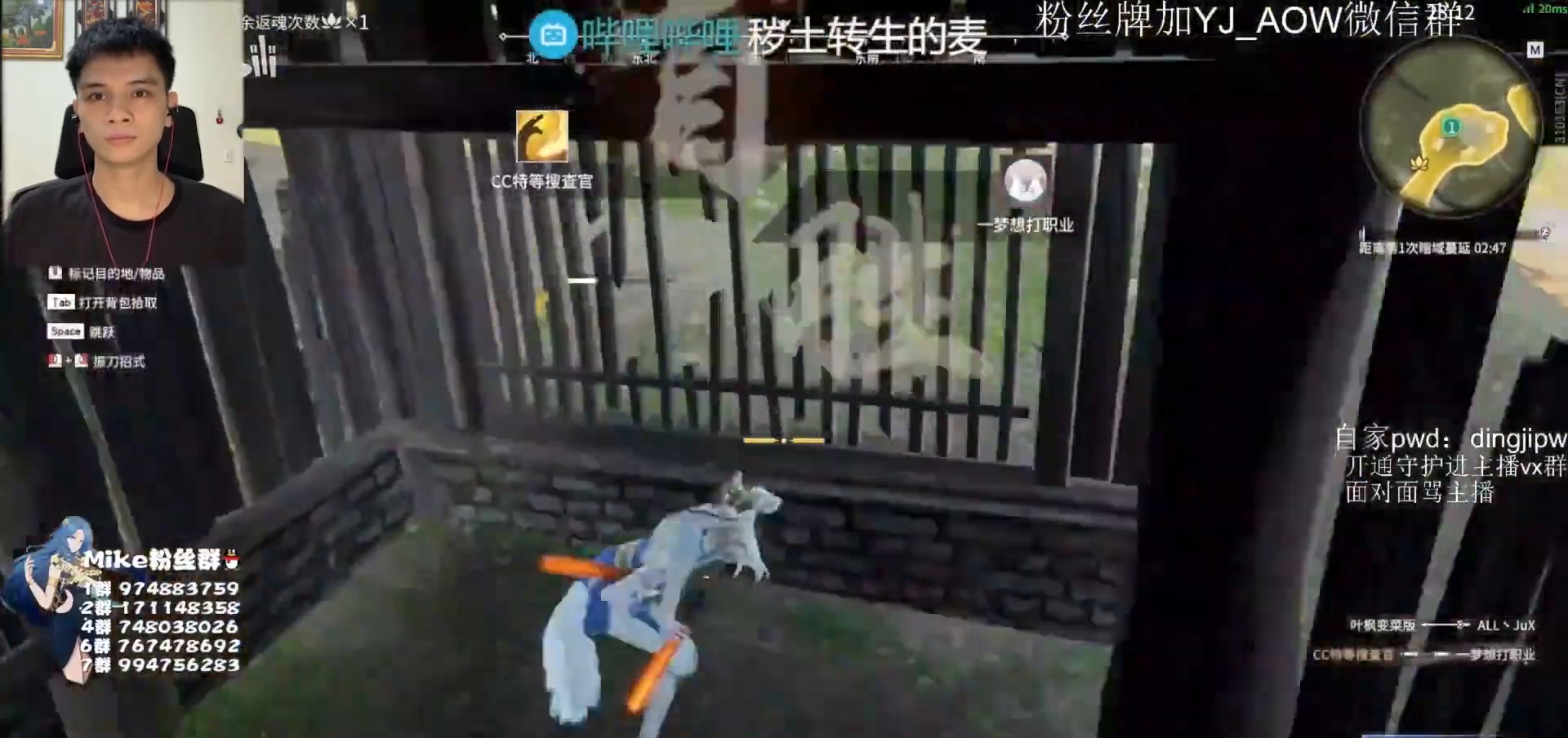
{"keys": ["shift", "w"], "mouse": [], "events": [[150, "space", "down"], [250, "space", "up"], [317, "space", "down"], [417, "space", "up"]]}
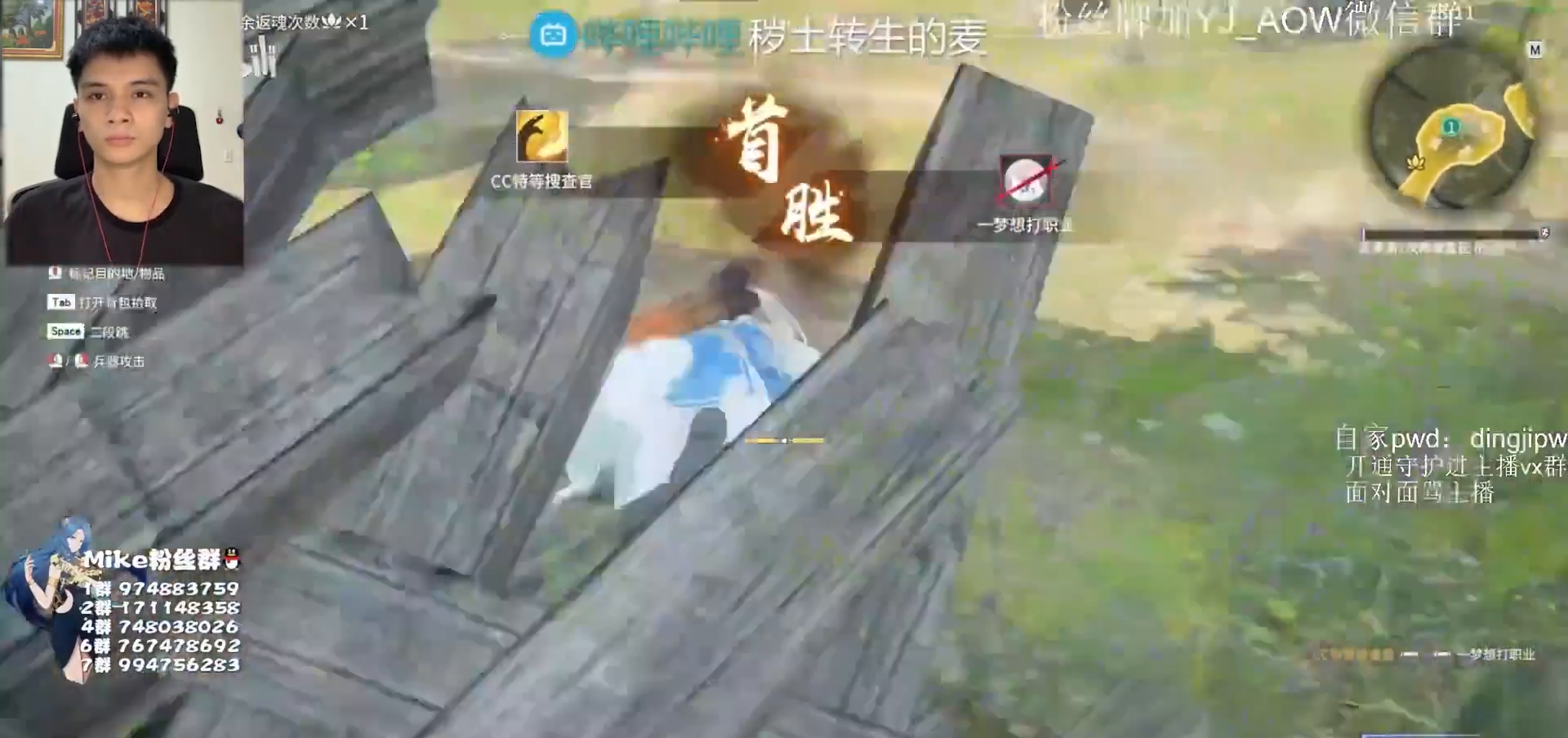
{"keys": ["w"], "mouse": ["right"], "events": [[417, "mouse_right", "down"], [483, "shift", "up"]]}
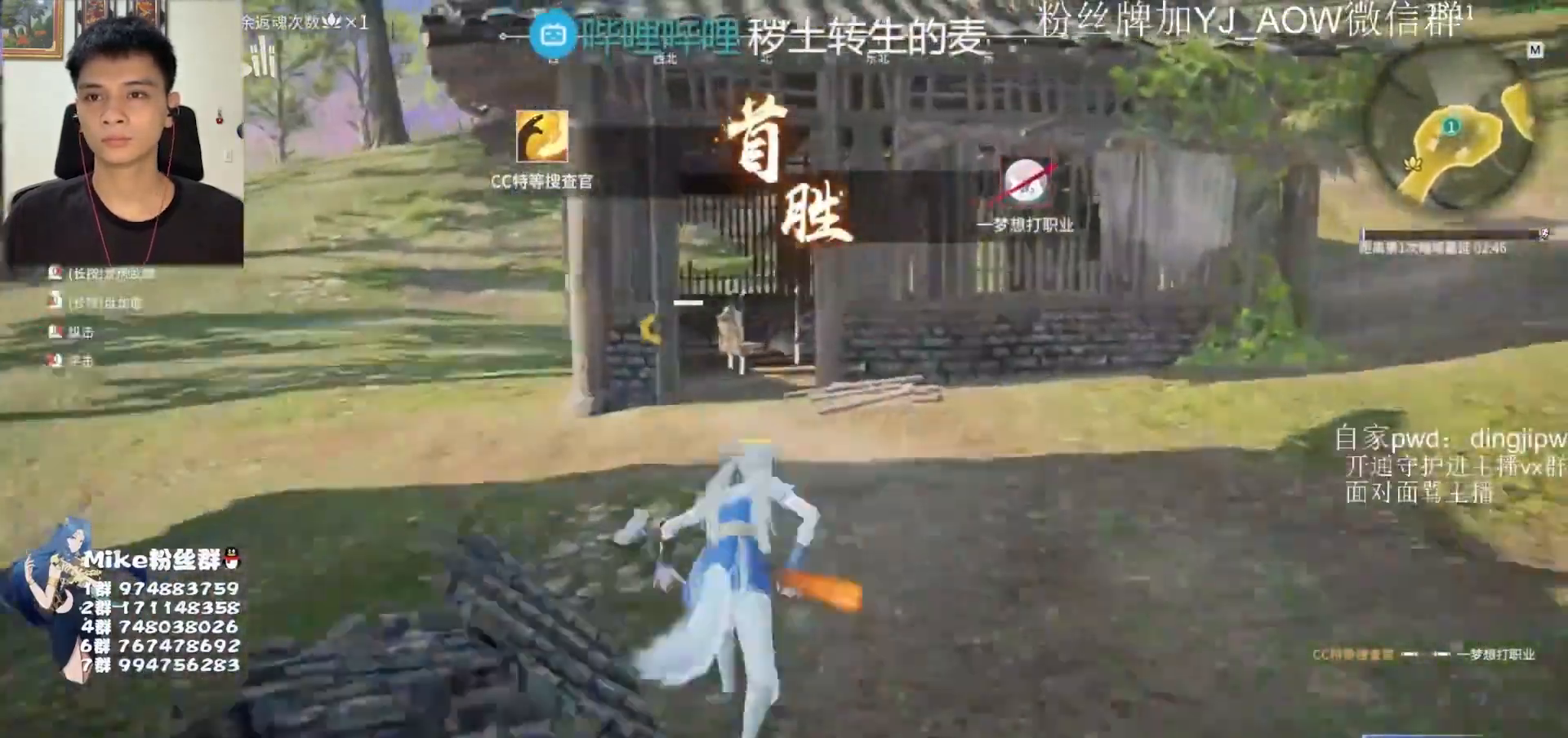
{"keys": ["shift", "w"], "mouse": [], "events": [[250, "shift", "down"], [283, "mouse_right", "up"]]}
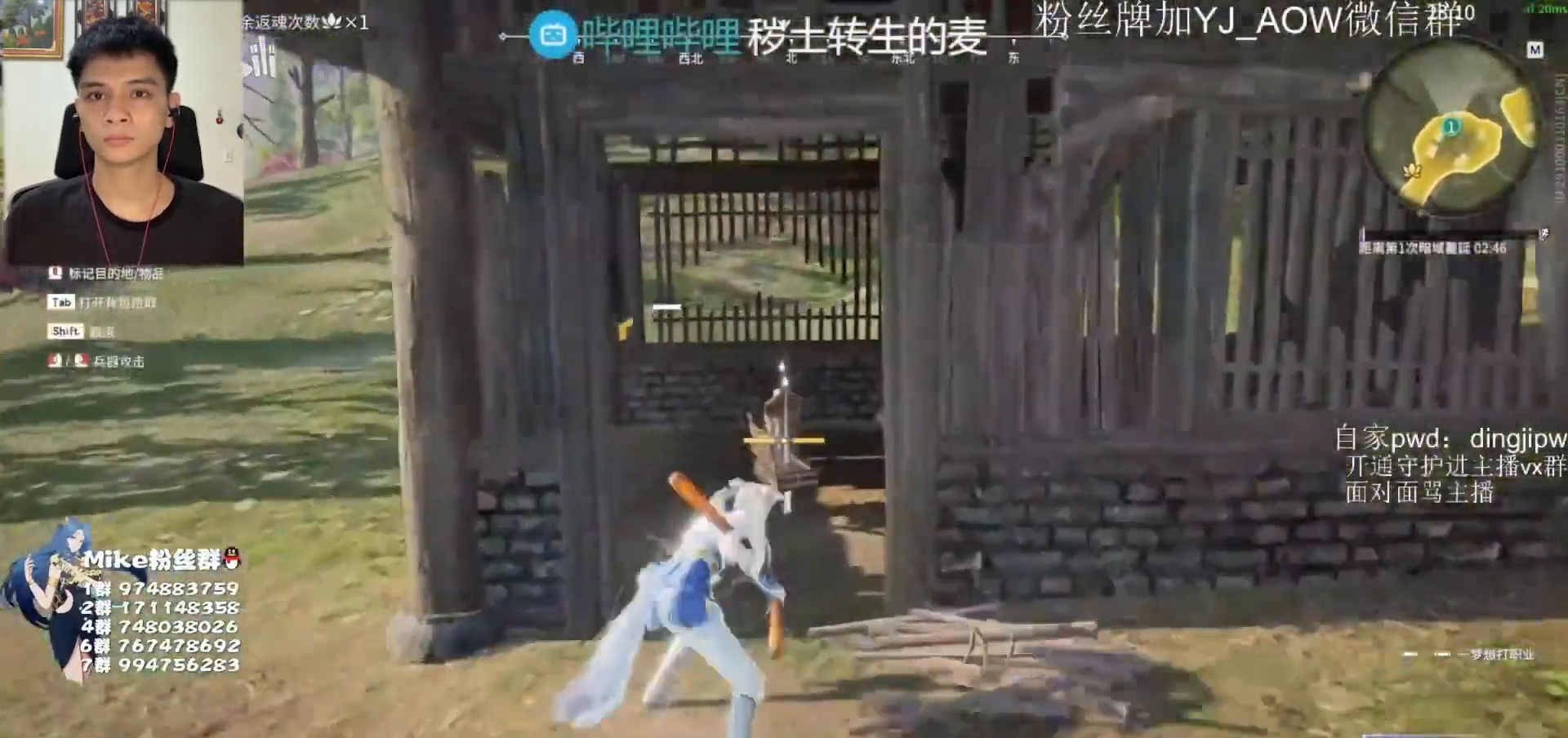
{"keys": ["w"], "mouse": [], "events": [[50, "shift", "up"], [183, "tab", "down"], [250, "tab", "up"]]}
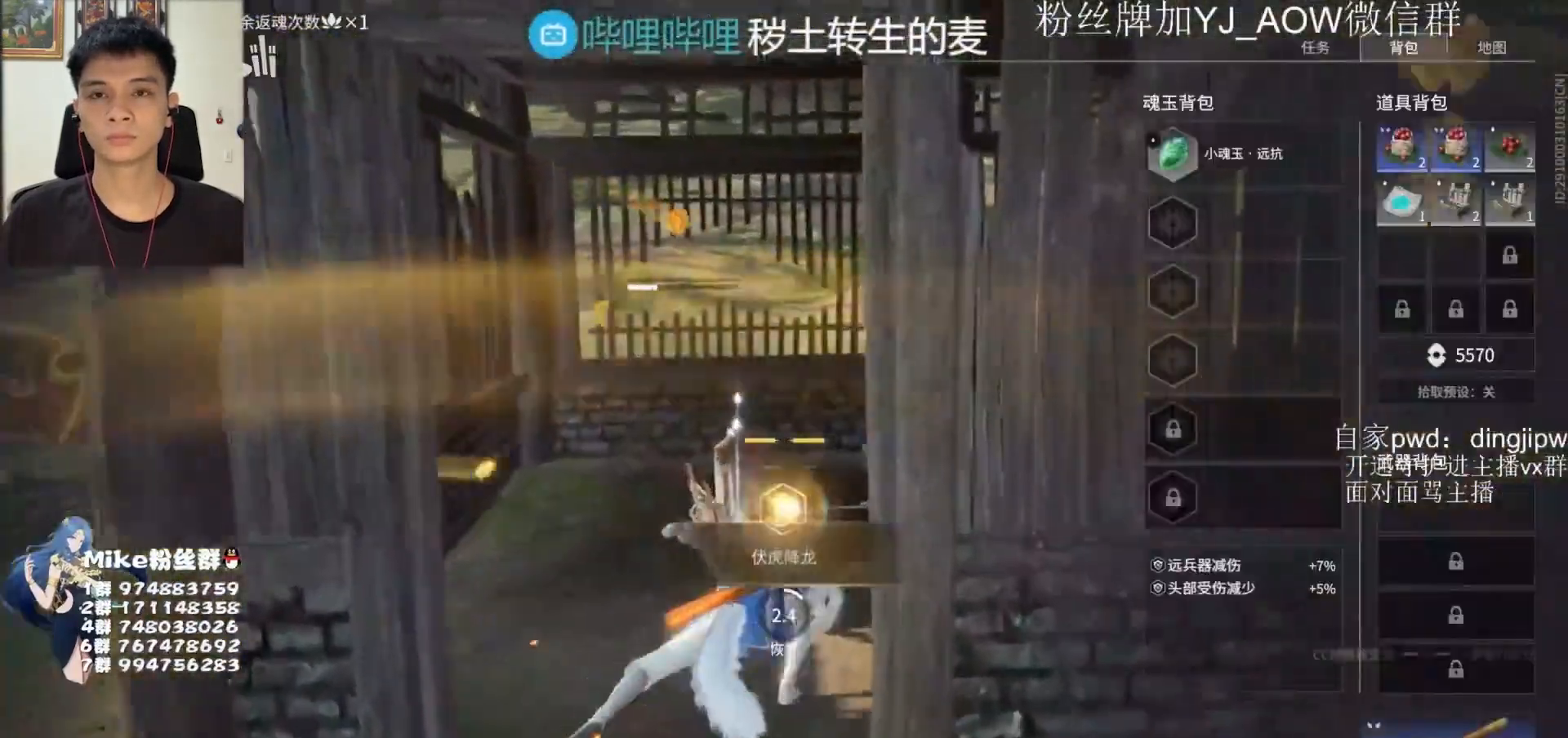
{"keys": ["w"], "mouse": [], "events": [[83, "mouse_left", "down"], [150, "mouse_left", "up"], [383, "tab", "down"], [450, "tab", "up"]]}
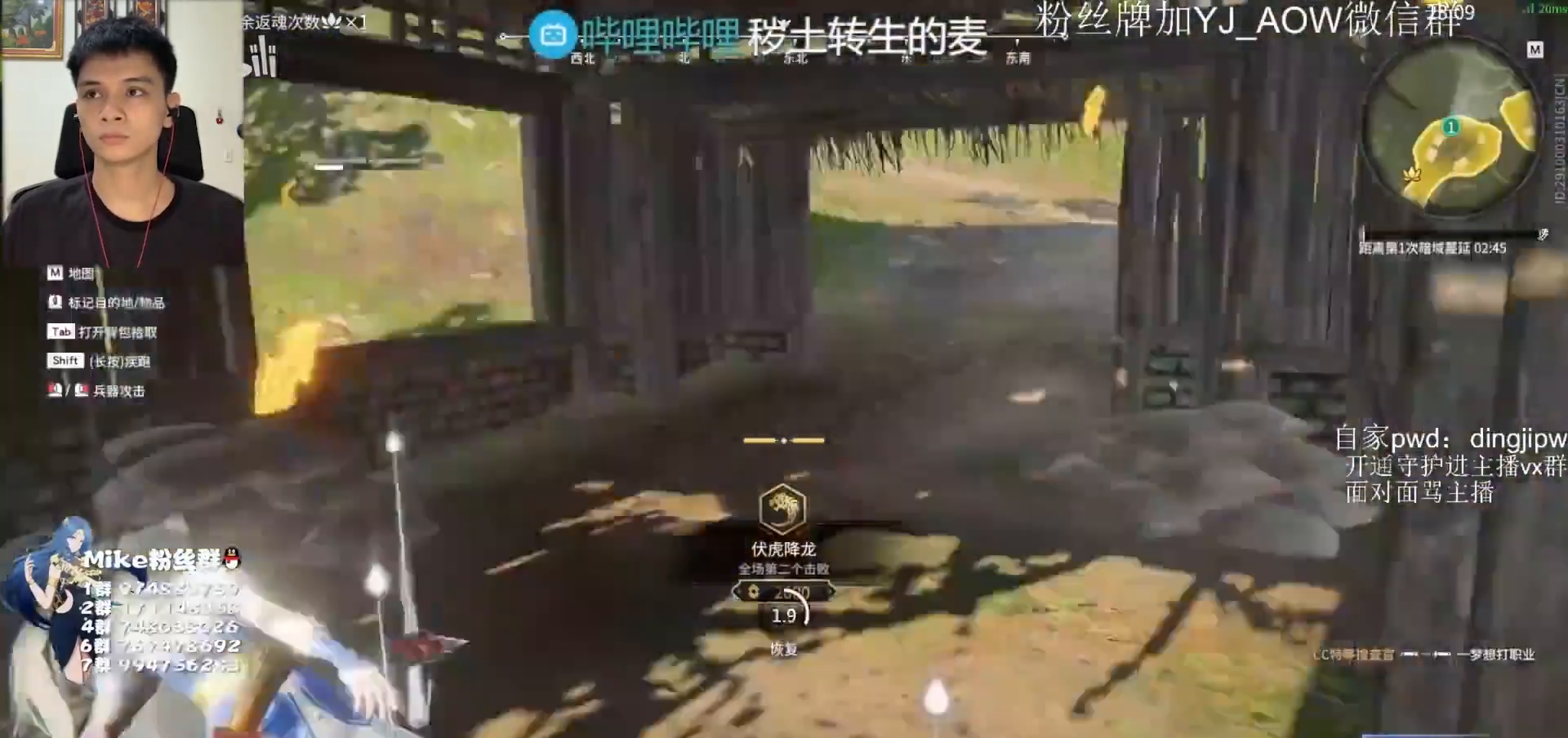
{"keys": ["w"], "mouse": [], "events": [[17, "w", "up"], [50, "a", "down"], [50, "w", "down"], [283, "a", "up"]]}
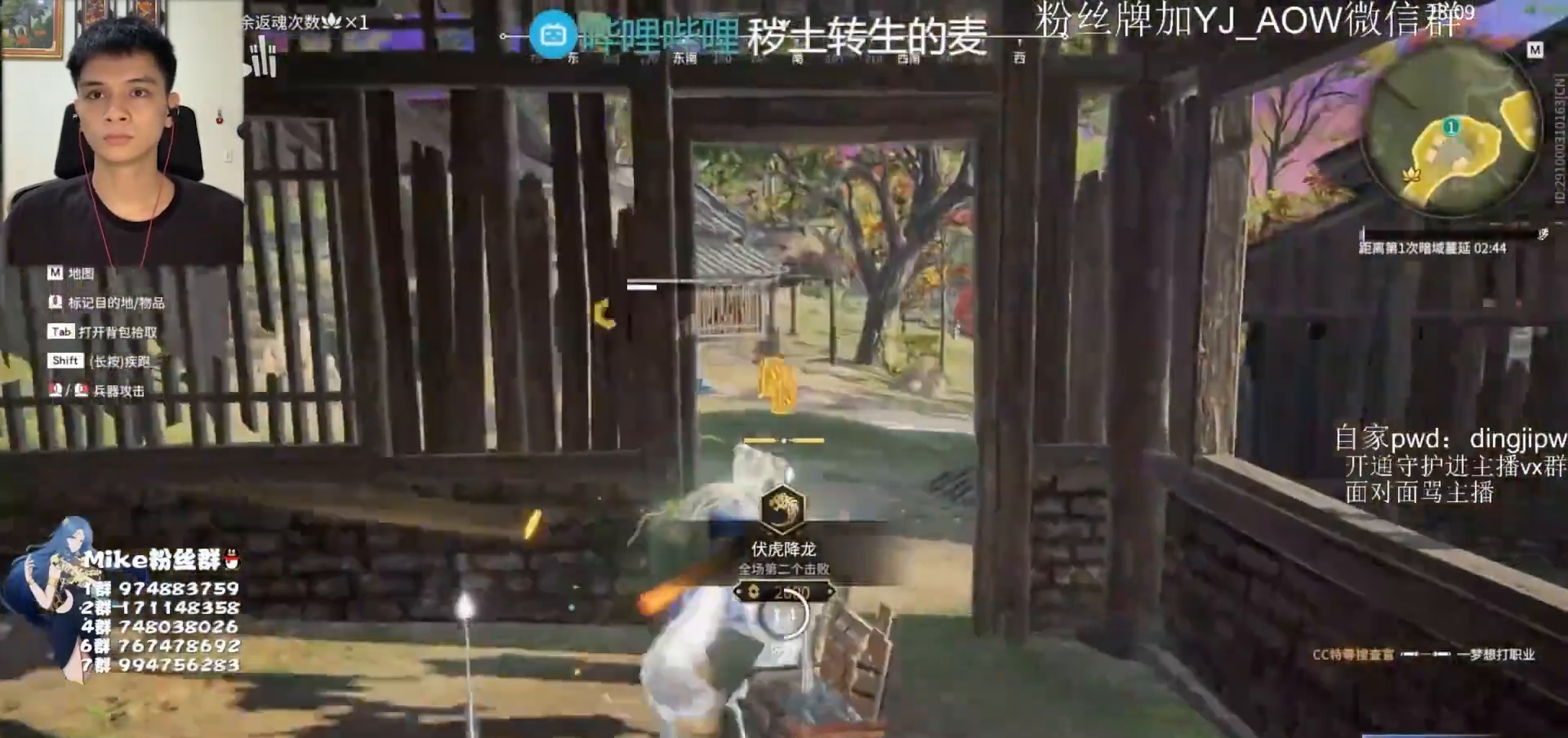
{"keys": ["a", "w"], "mouse": [], "events": [[417, "a", "down"]]}
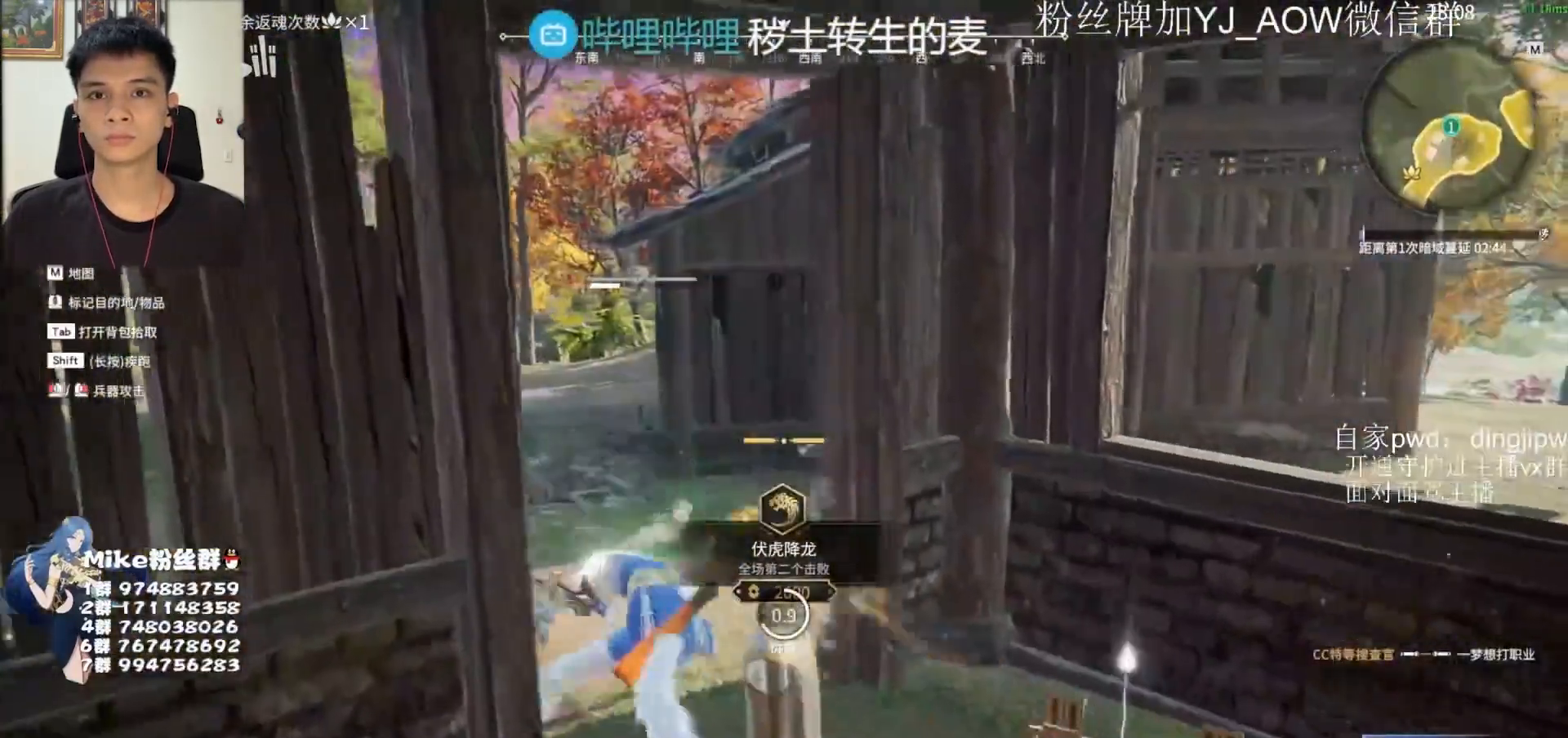
{"keys": ["shift", "w"], "mouse": [], "events": [[483, "a", "up"], [483, "shift", "down"]]}
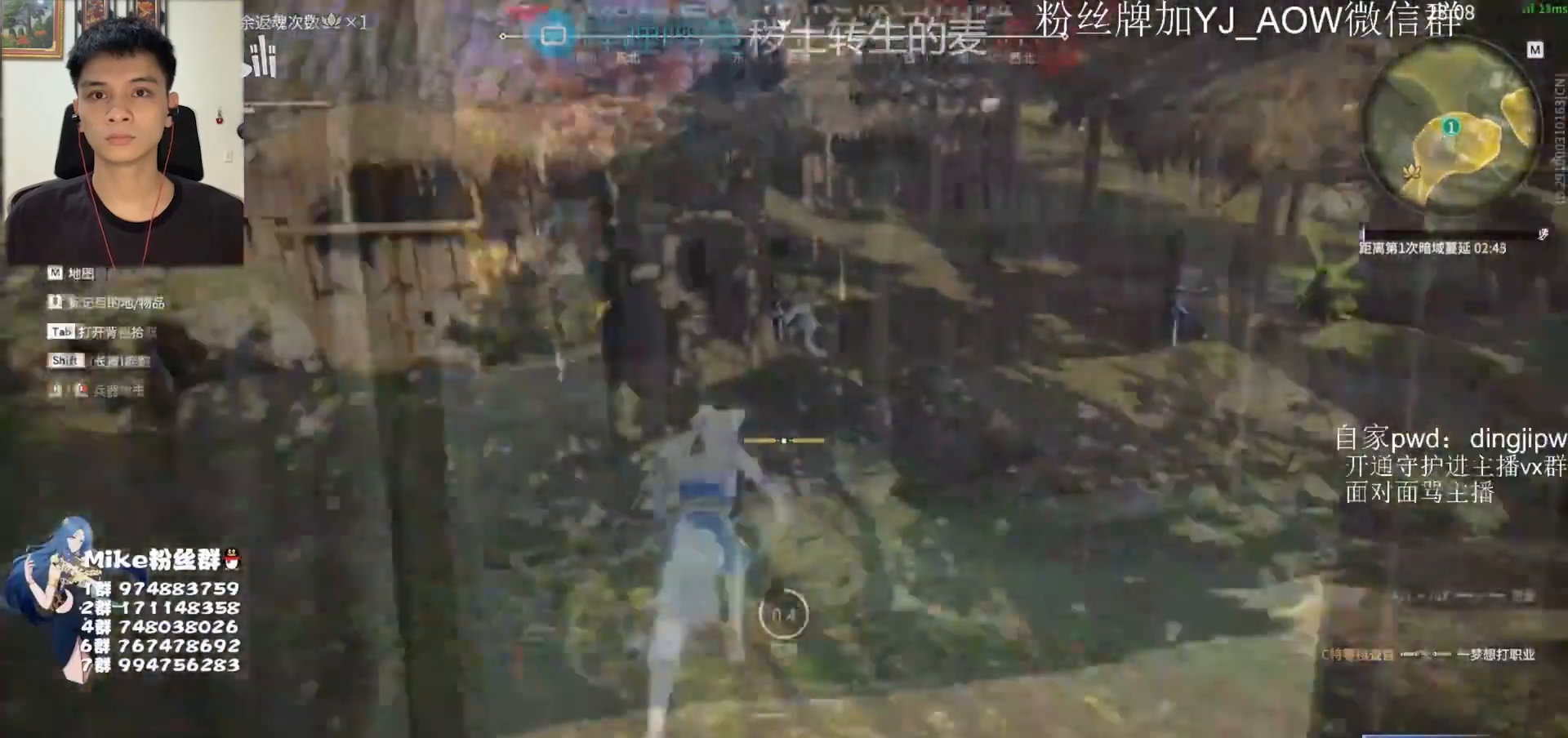
{"keys": ["w"], "mouse": [], "events": [[50, "shift", "up"], [117, "a", "down"], [183, "a", "up"], [183, "space", "down"], [283, "space", "up"]]}
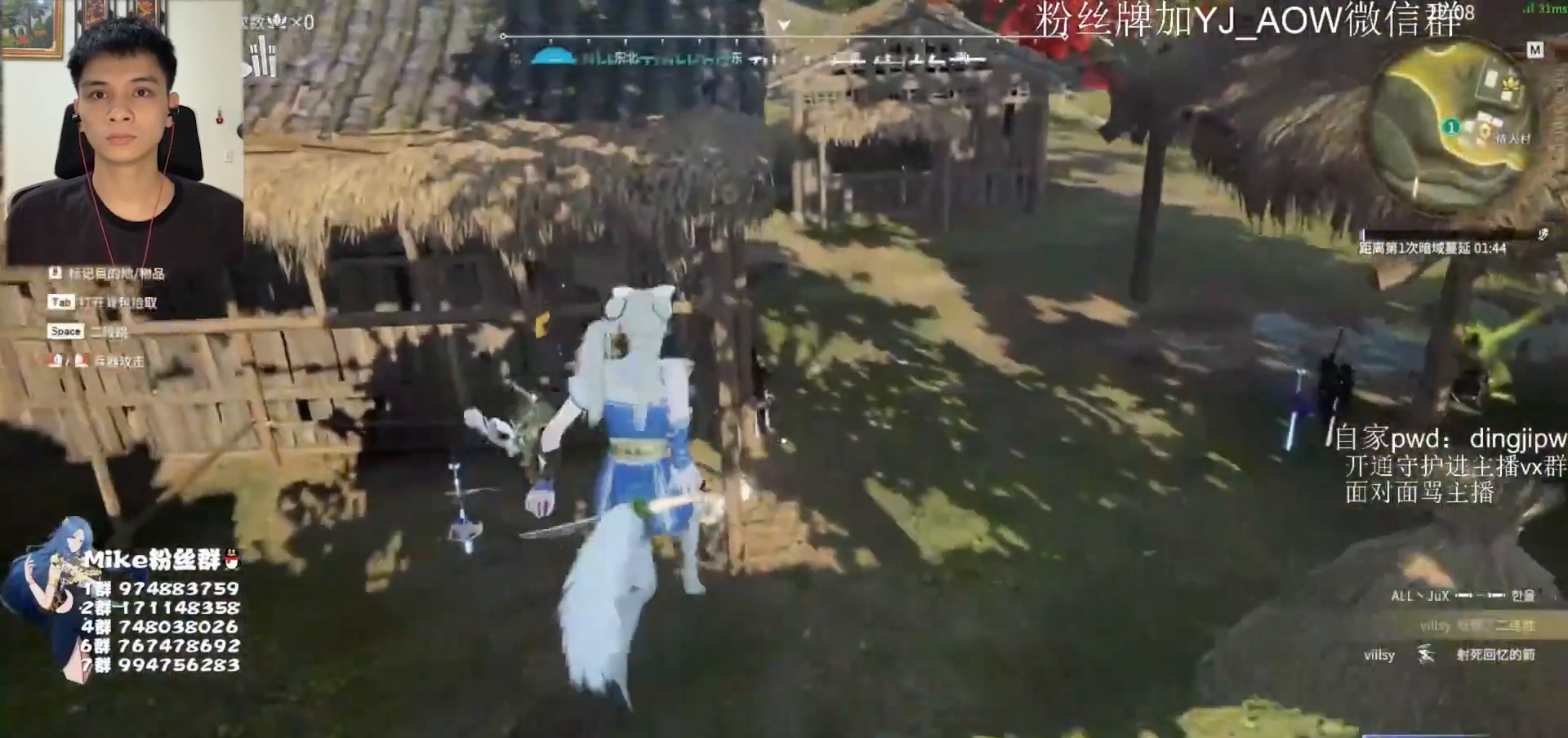
{"keys": [], "mouse": ["left"], "events": [[250, "mouse_left", "down"], [383, "mouse_left", "up"], [417, "mouse_left", "down"], [483, "w", "up"]]}
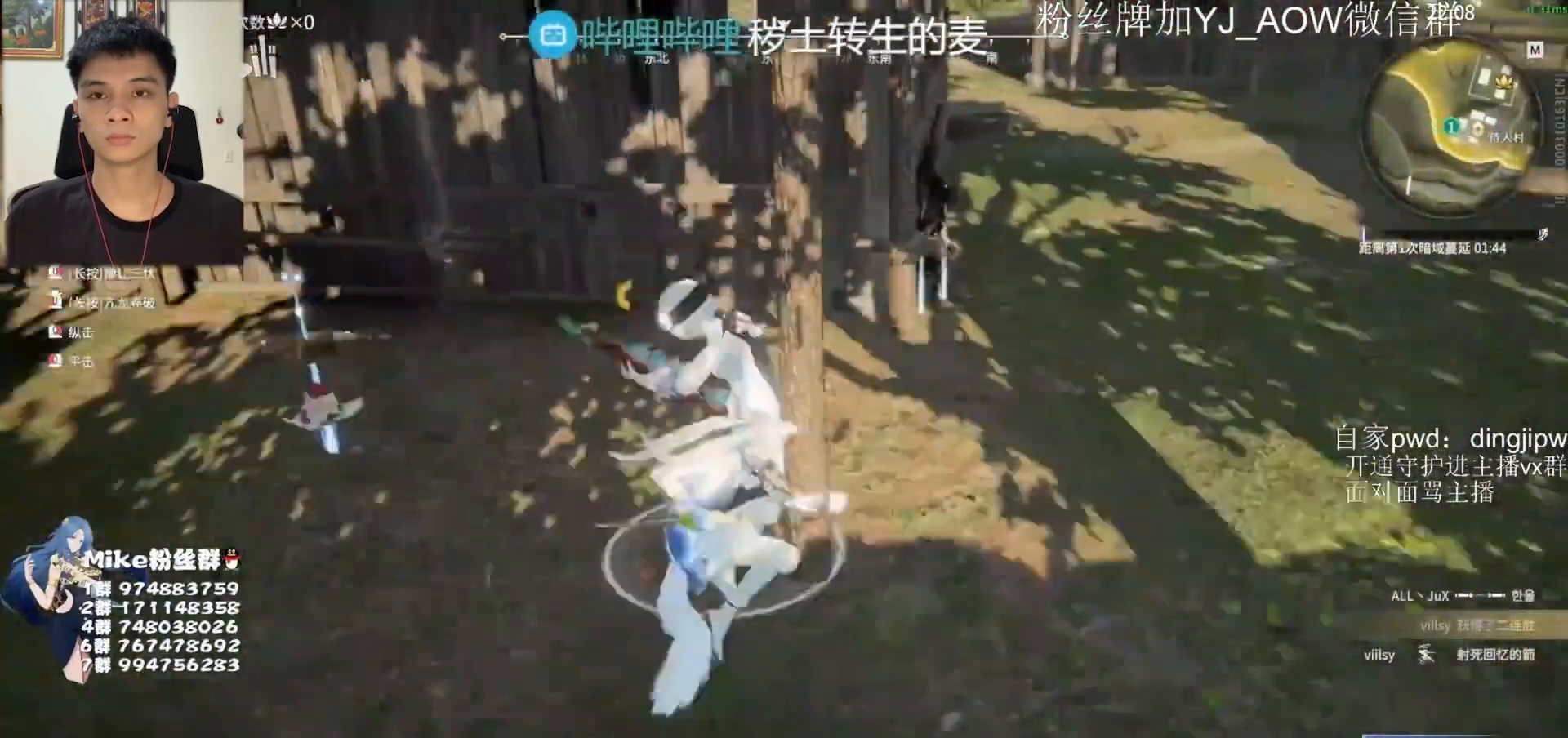
{"keys": [], "mouse": ["right"]}